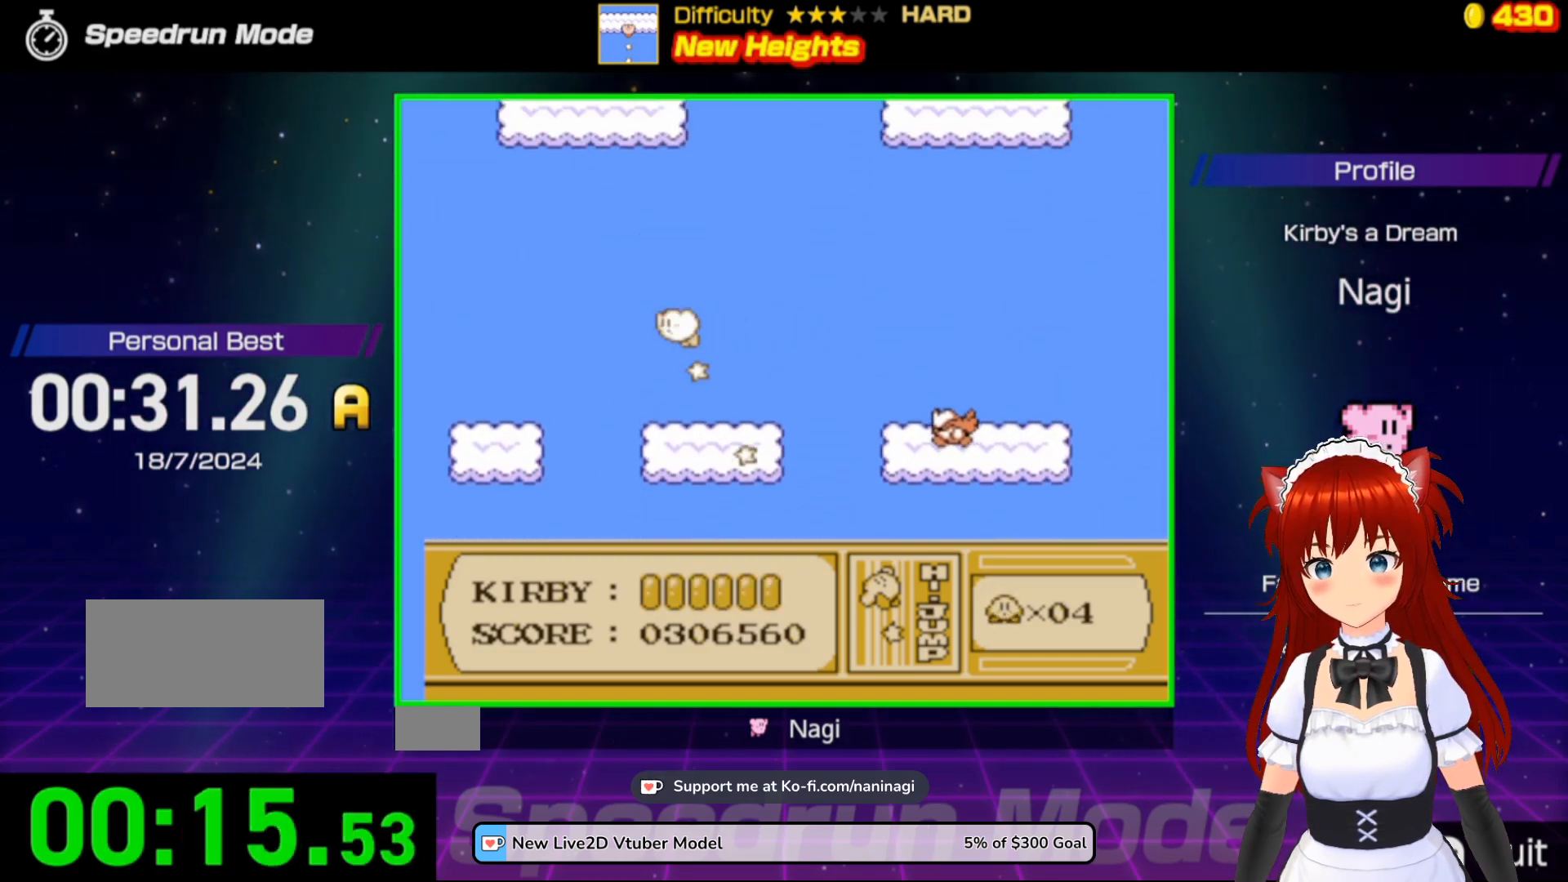
Gameplay with a controller (Nintendo layout); each line is a JSON object with the inputs held at the frame after it. "events" lists button and stick changes between this image and that frame as [ms after this image, input, new state], when the widget could be followed in between. Not read: L3 R3.
{"buttons": ["B", "DPAD_DOWN", "DPAD_LEFT"], "events": [[50, "DPAD_LEFT", "up"], [50, "DPAD_RIGHT", "down"], [450, "DPAD_DOWN", "down"], [450, "DPAD_RIGHT", "up"], [483, "DPAD_LEFT", "down"]]}
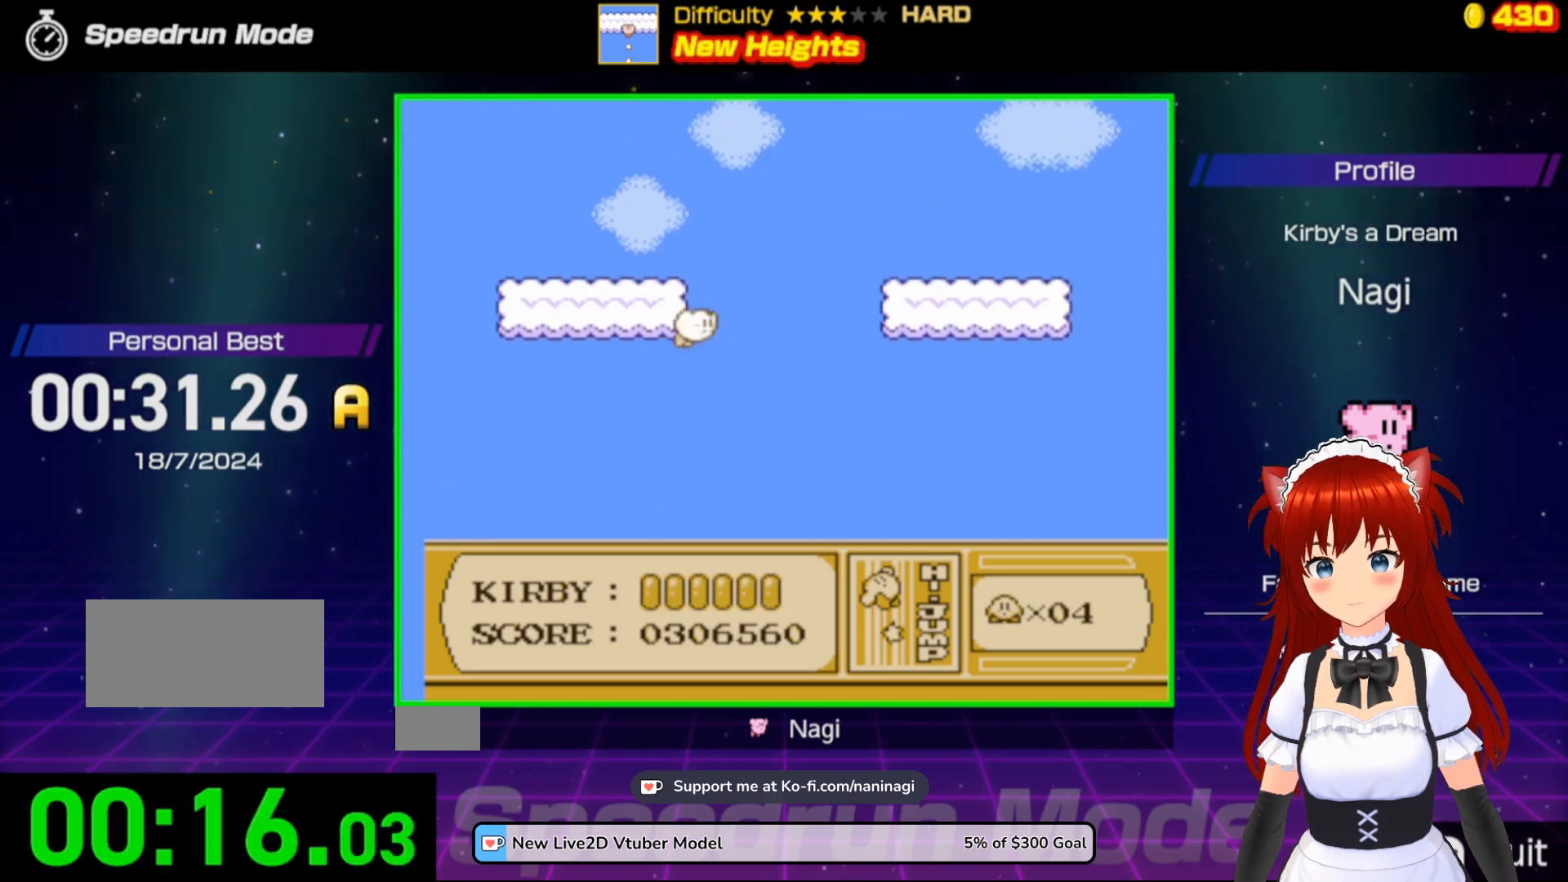
{"buttons": [], "events": [[17, "DPAD_DOWN", "up"], [317, "B", "up"], [483, "DPAD_LEFT", "up"]]}
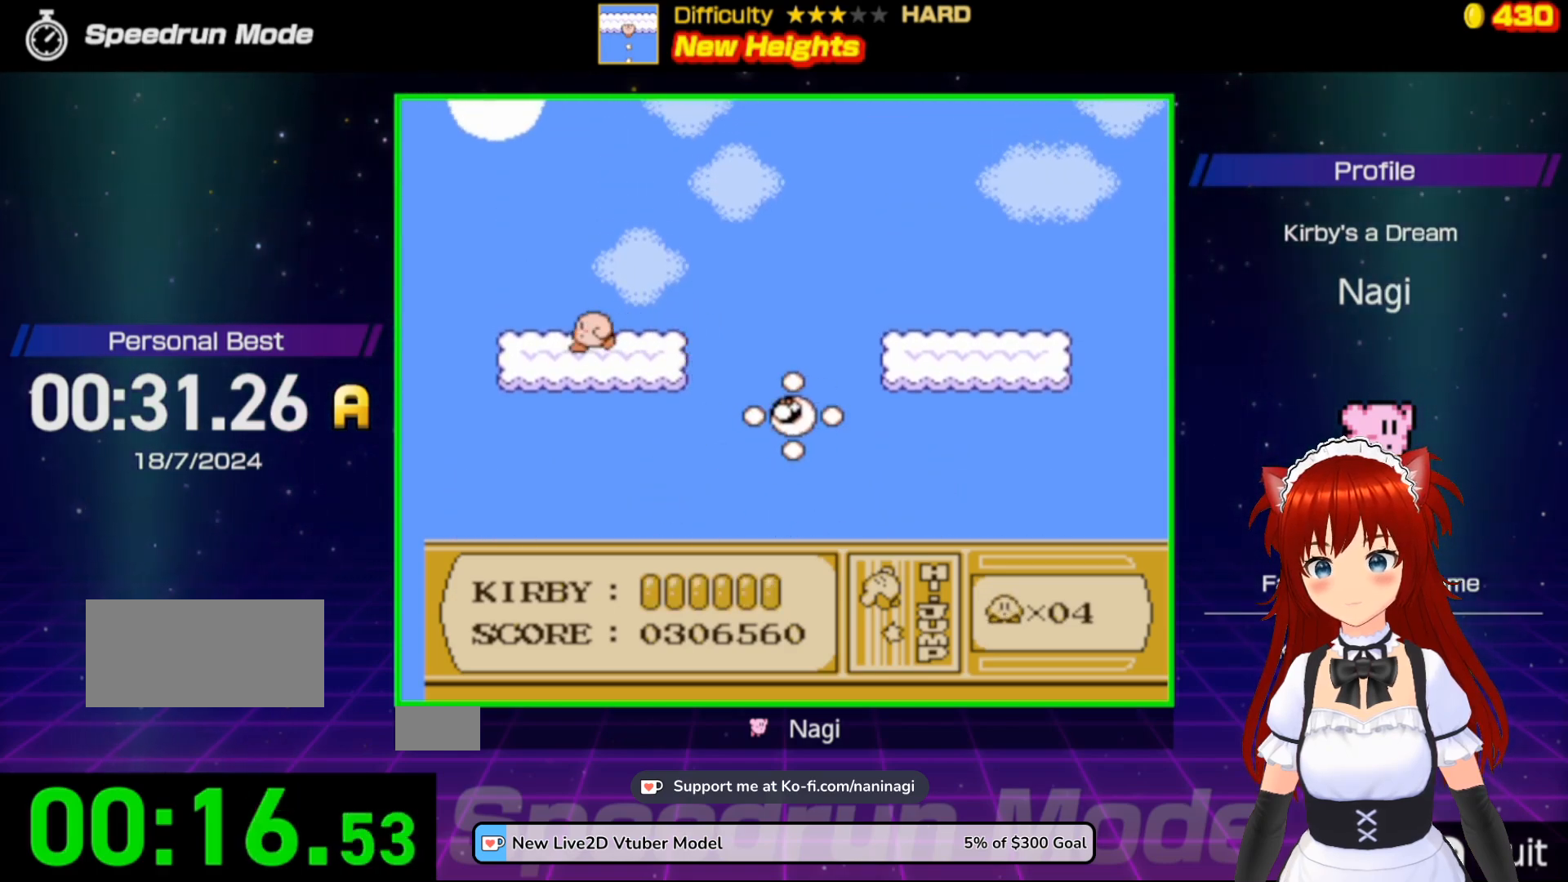
{"buttons": ["B", "DPAD_RIGHT"], "events": [[17, "B", "down"], [83, "DPAD_RIGHT", "down"], [117, "DPAD_UP", "down"], [183, "DPAD_UP", "up"]]}
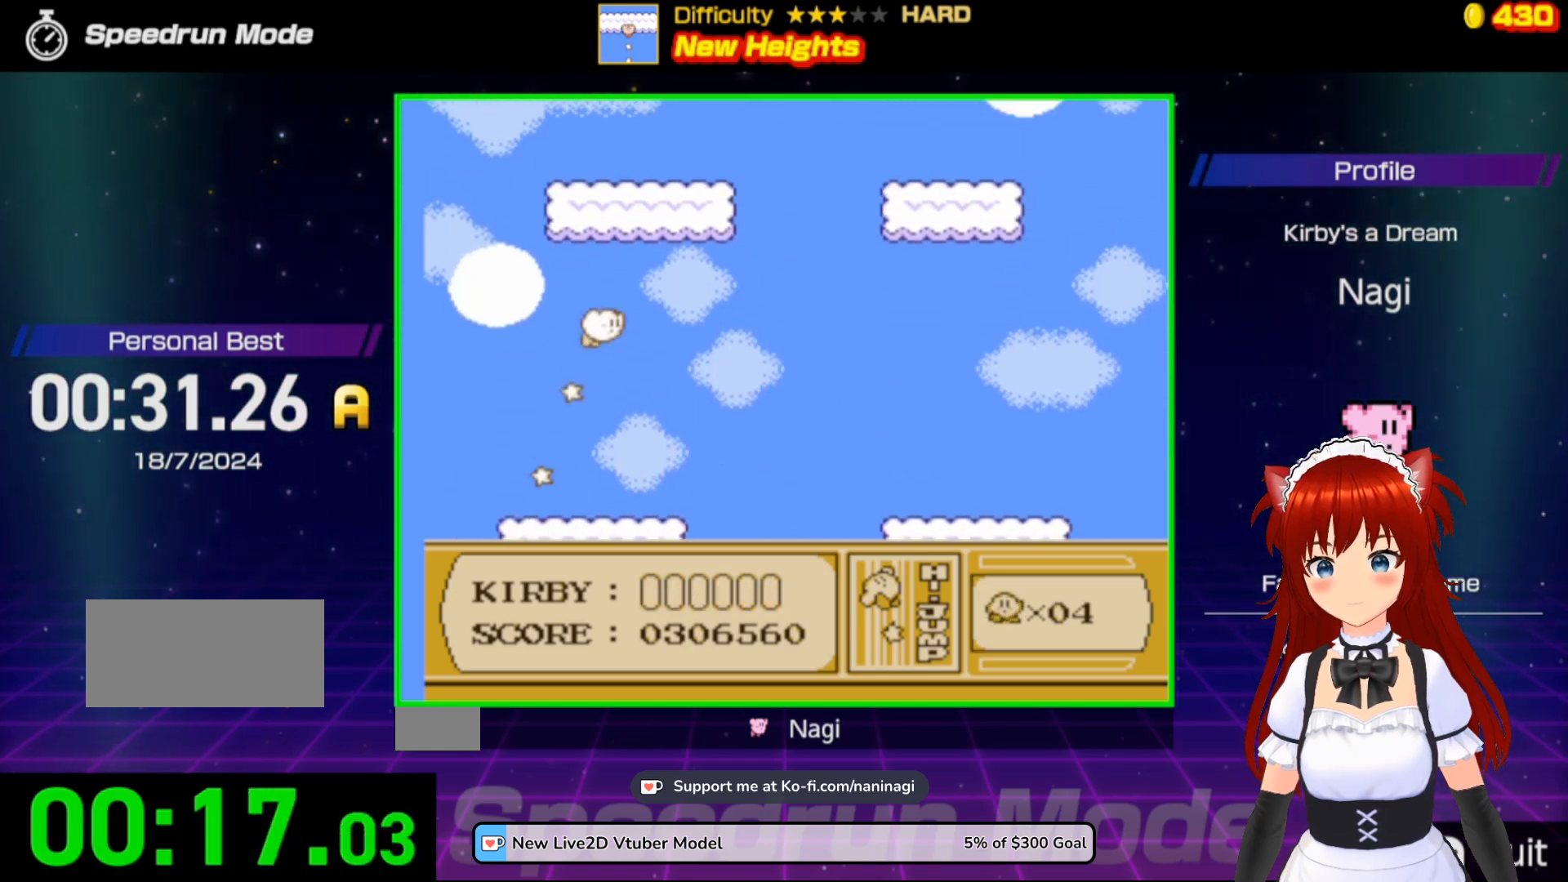
{"buttons": ["B", "DPAD_LEFT"], "events": [[183, "DPAD_RIGHT", "up"], [317, "DPAD_LEFT", "down"]]}
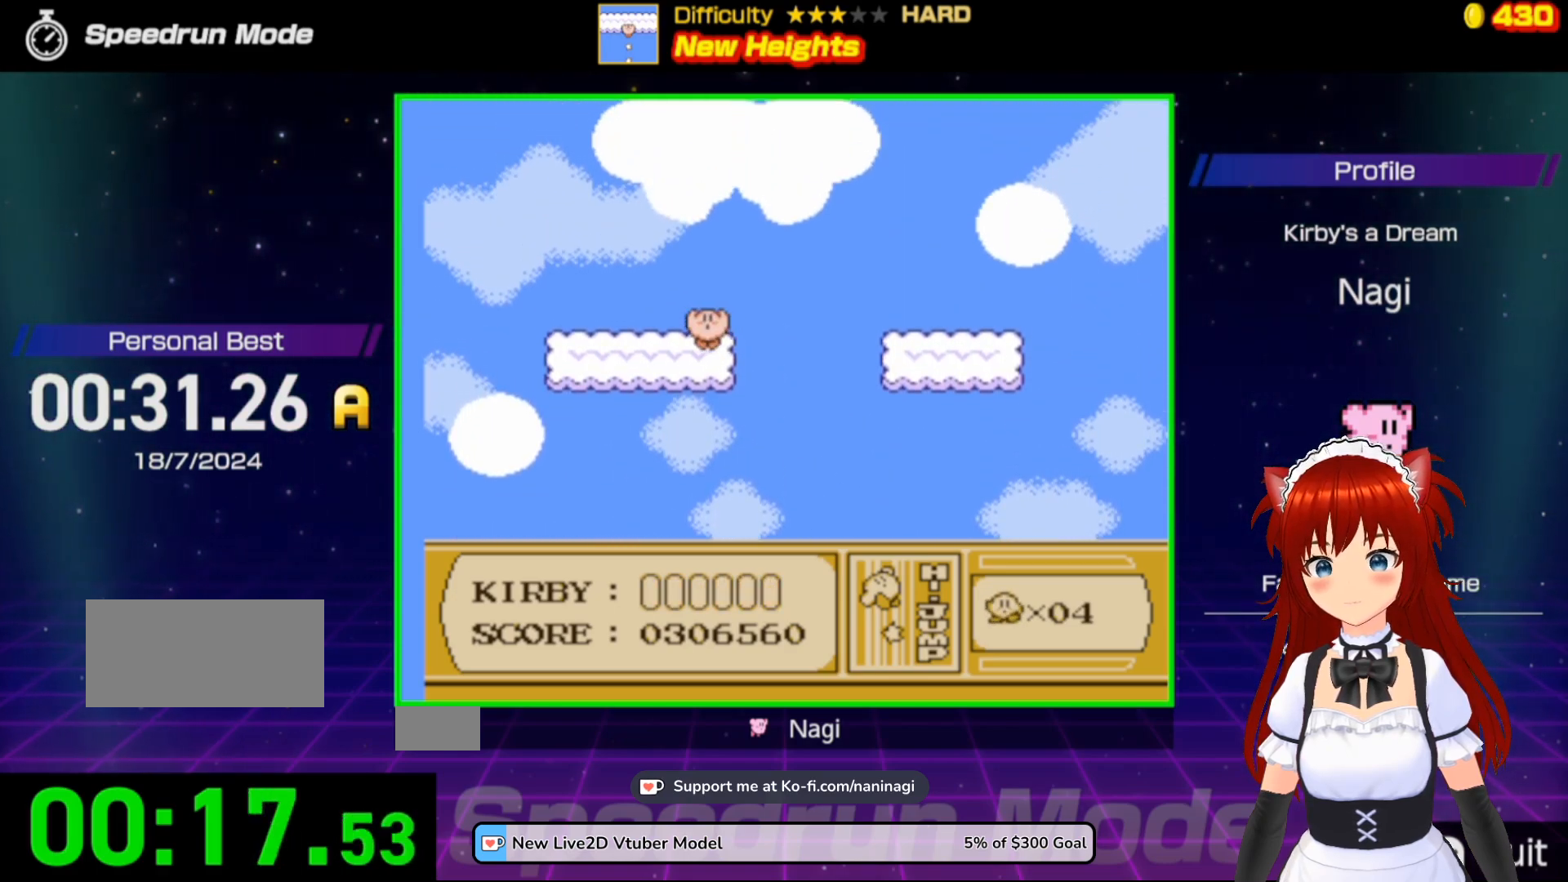
{"buttons": ["B", "DPAD_RIGHT"], "events": [[17, "B", "up"], [250, "B", "down"], [317, "DPAD_LEFT", "up"], [450, "DPAD_RIGHT", "down"]]}
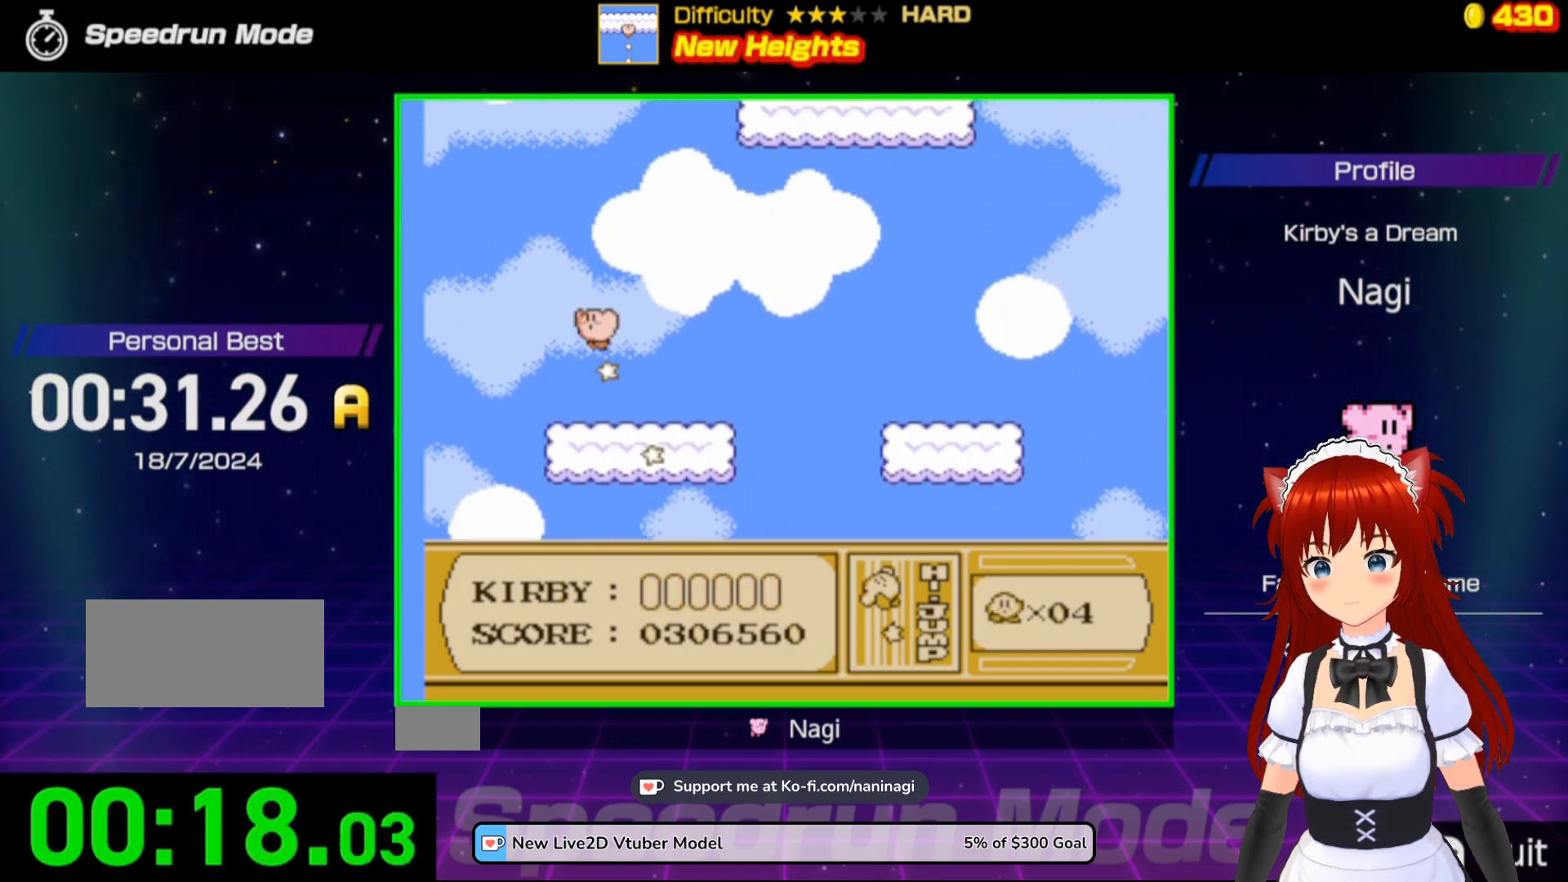
{"buttons": ["B", "DPAD_RIGHT"], "events": []}
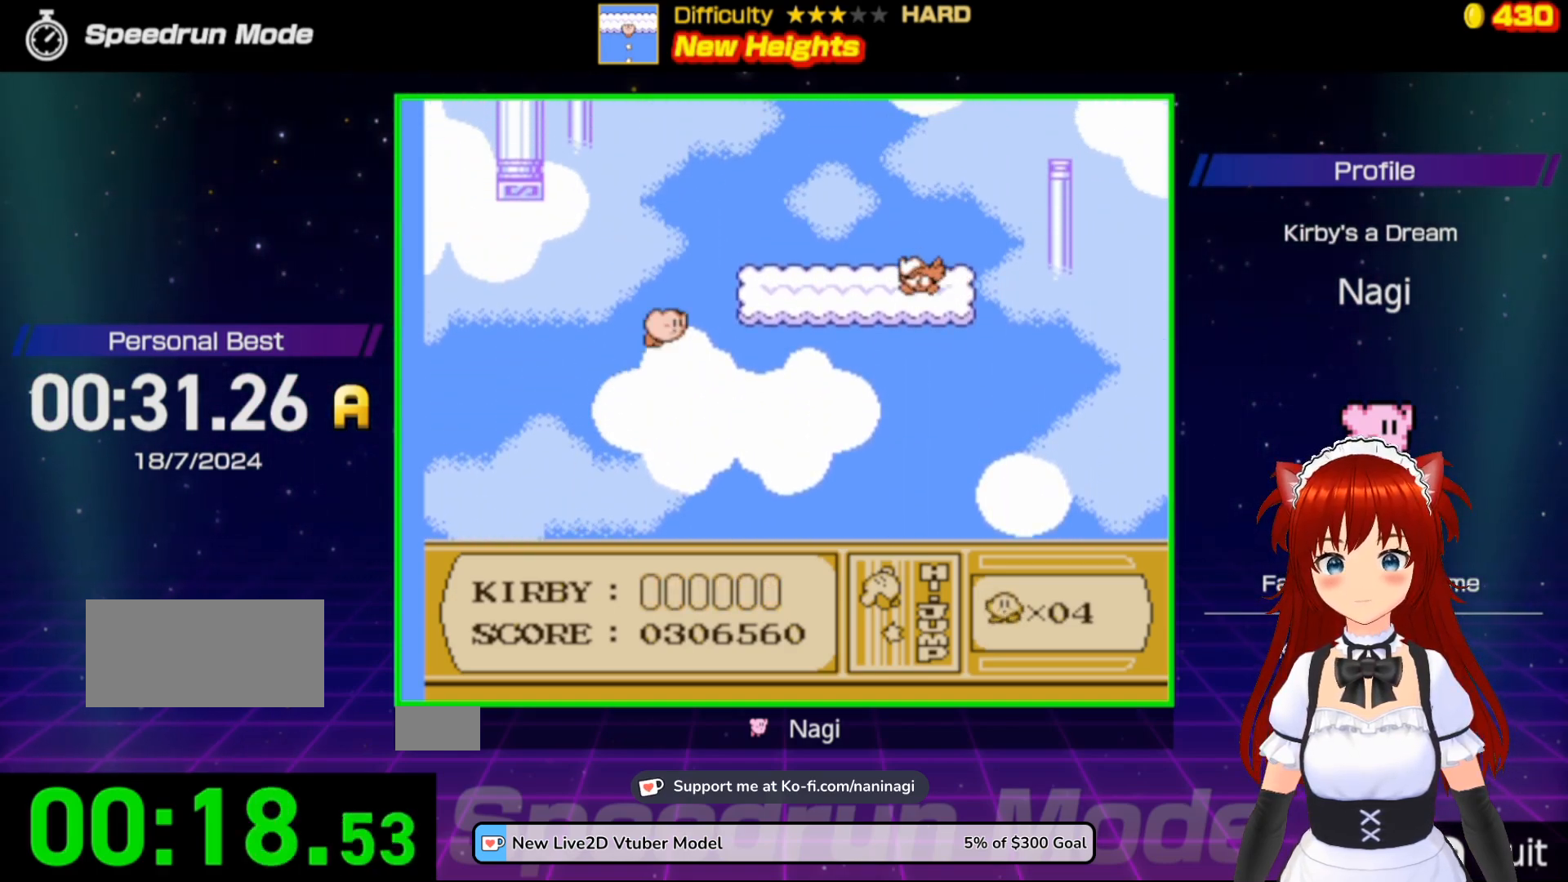
{"buttons": ["B", "DPAD_RIGHT"], "events": [[317, "B", "up"], [450, "B", "down"]]}
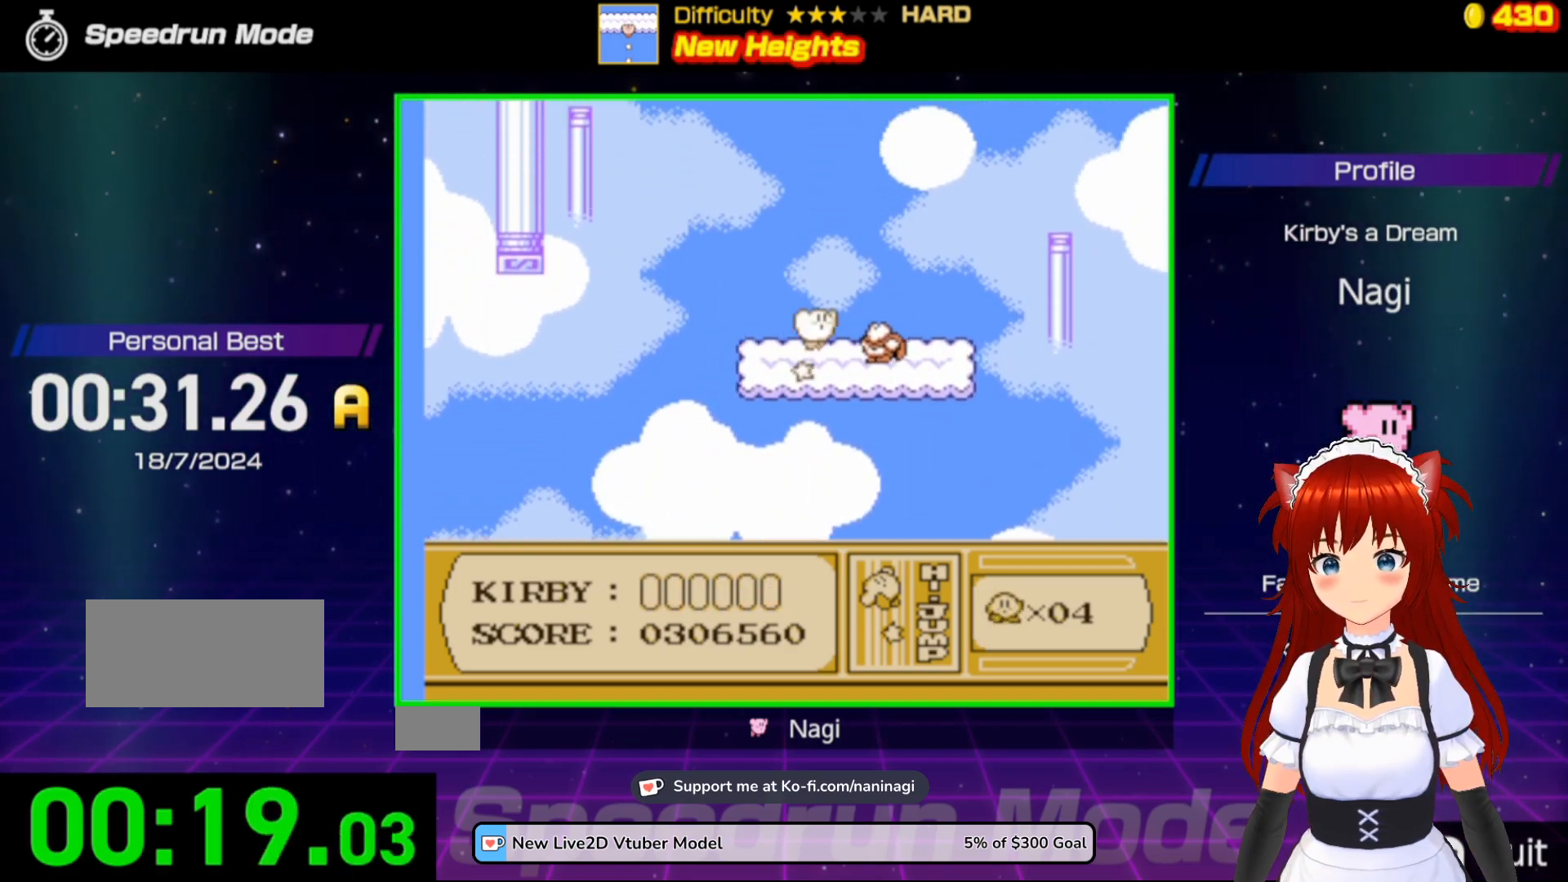
{"buttons": ["B", "DPAD_LEFT"], "events": [[417, "DPAD_RIGHT", "up"], [483, "DPAD_LEFT", "down"]]}
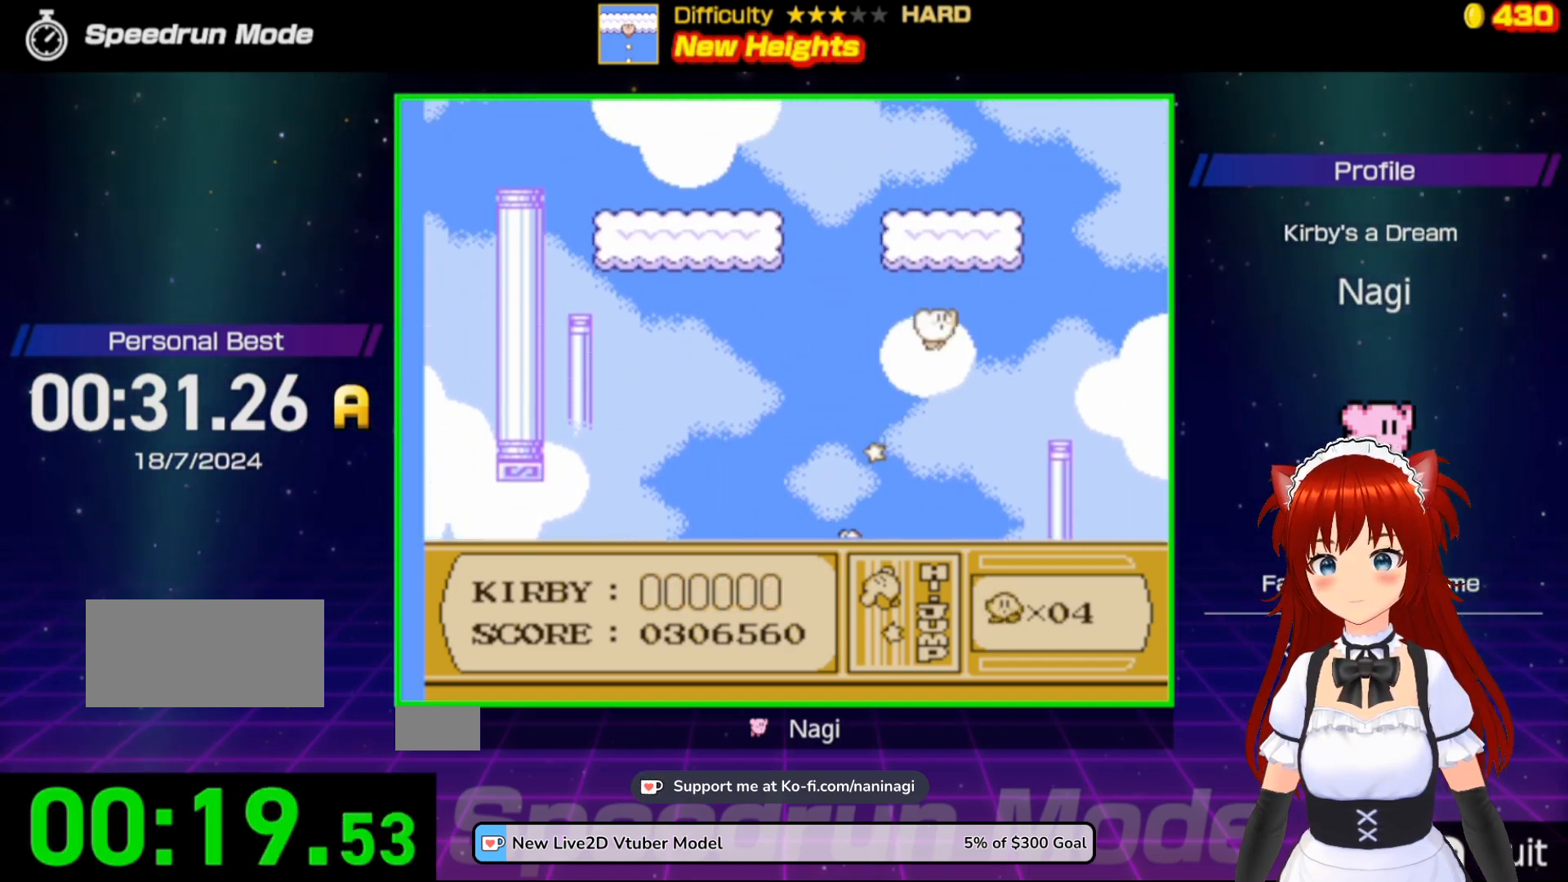
{"buttons": ["B", "DPAD_RIGHT"], "events": [[300, "DPAD_DOWN", "down"], [300, "DPAD_LEFT", "up"], [300, "DPAD_RIGHT", "down"], [350, "DPAD_DOWN", "up"]]}
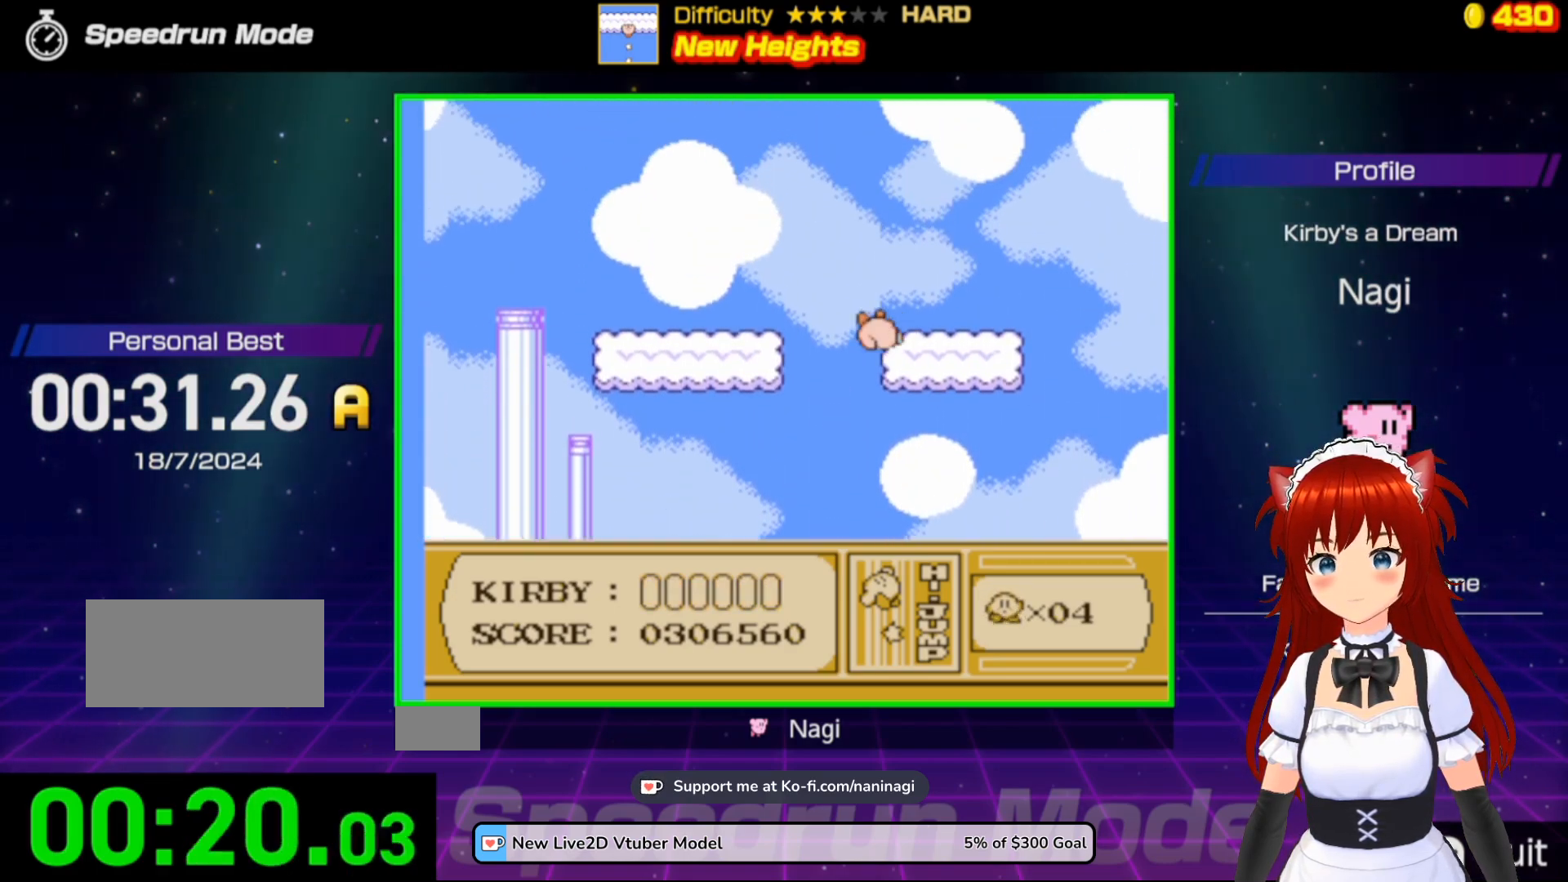
{"buttons": ["B", "DPAD_LEFT"], "events": [[150, "B", "up"], [250, "B", "down"], [417, "DPAD_DOWN", "down"], [417, "DPAD_RIGHT", "up"], [450, "DPAD_DOWN", "up"], [450, "DPAD_LEFT", "down"]]}
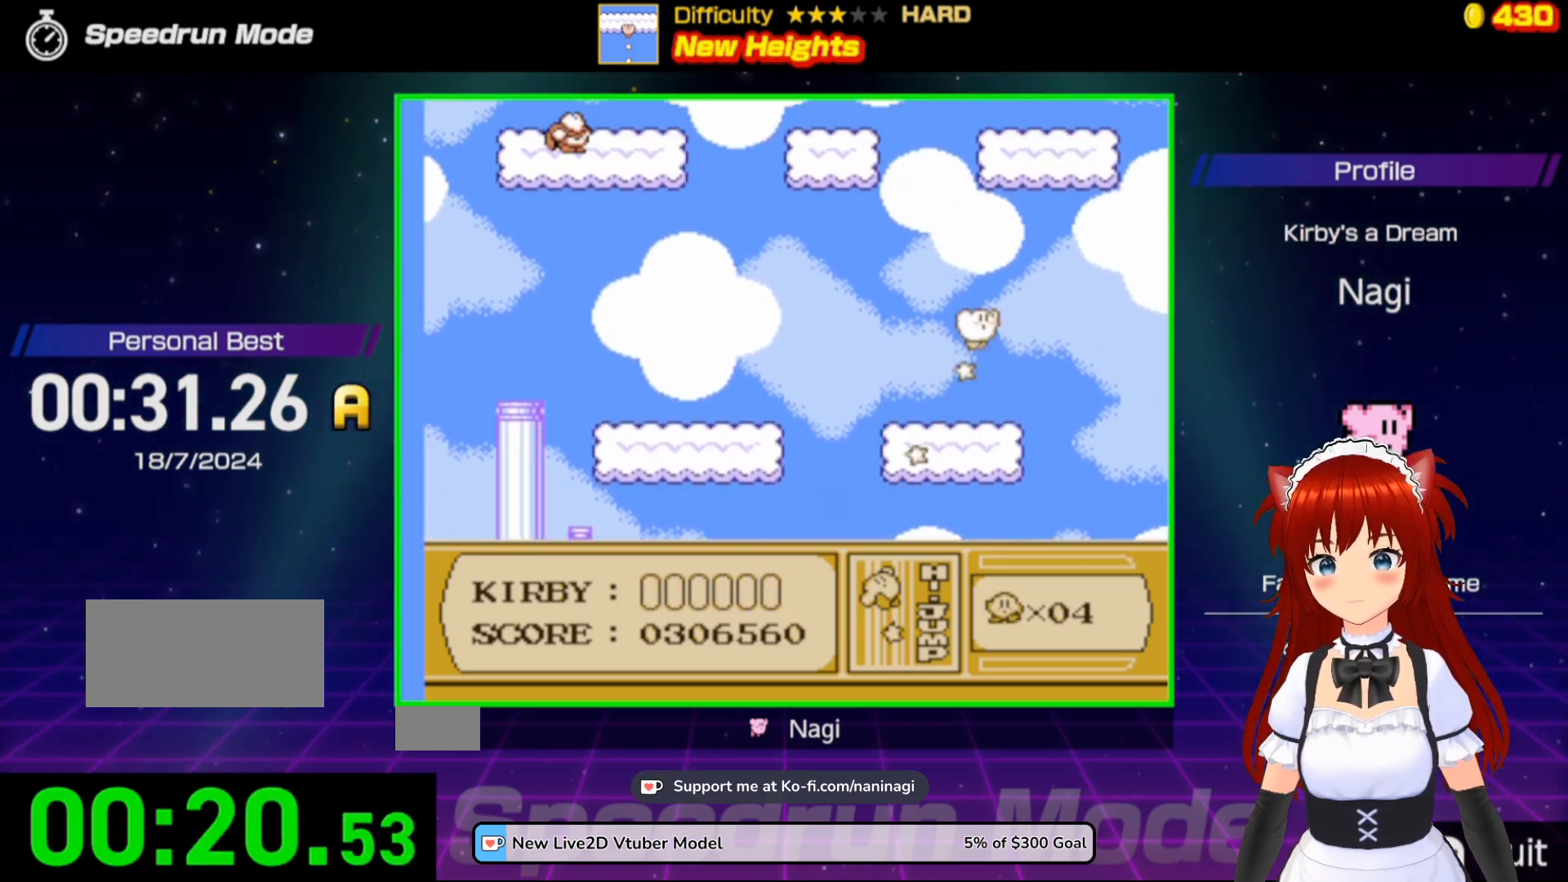
{"buttons": ["B", "DPAD_LEFT"], "events": []}
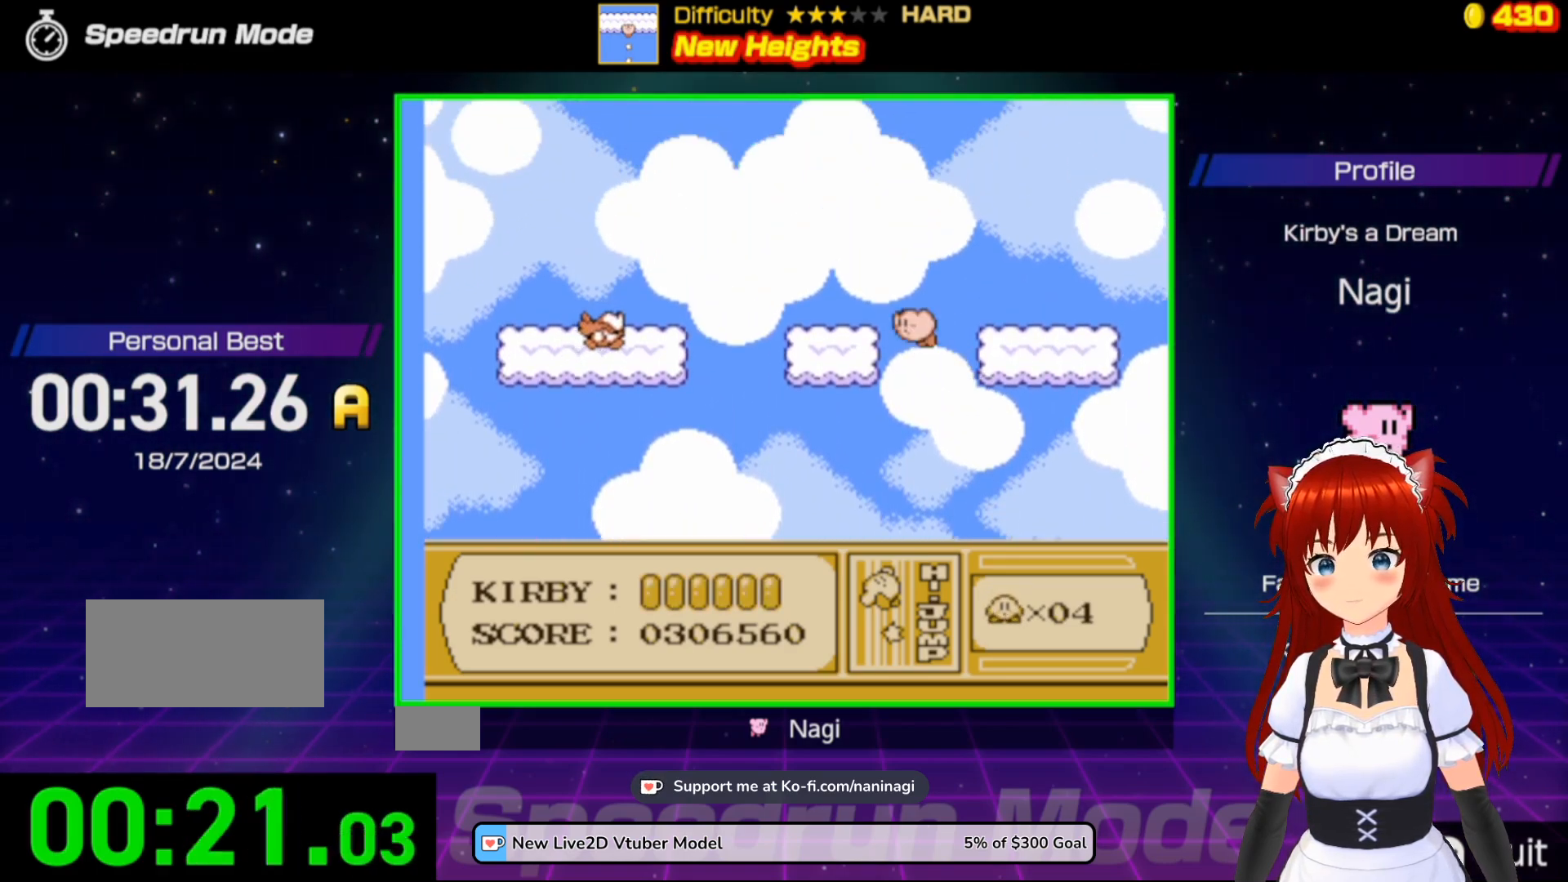
{"buttons": [], "events": [[117, "DPAD_LEFT", "up"], [217, "DPAD_RIGHT", "down"], [283, "B", "up"], [450, "DPAD_RIGHT", "up"]]}
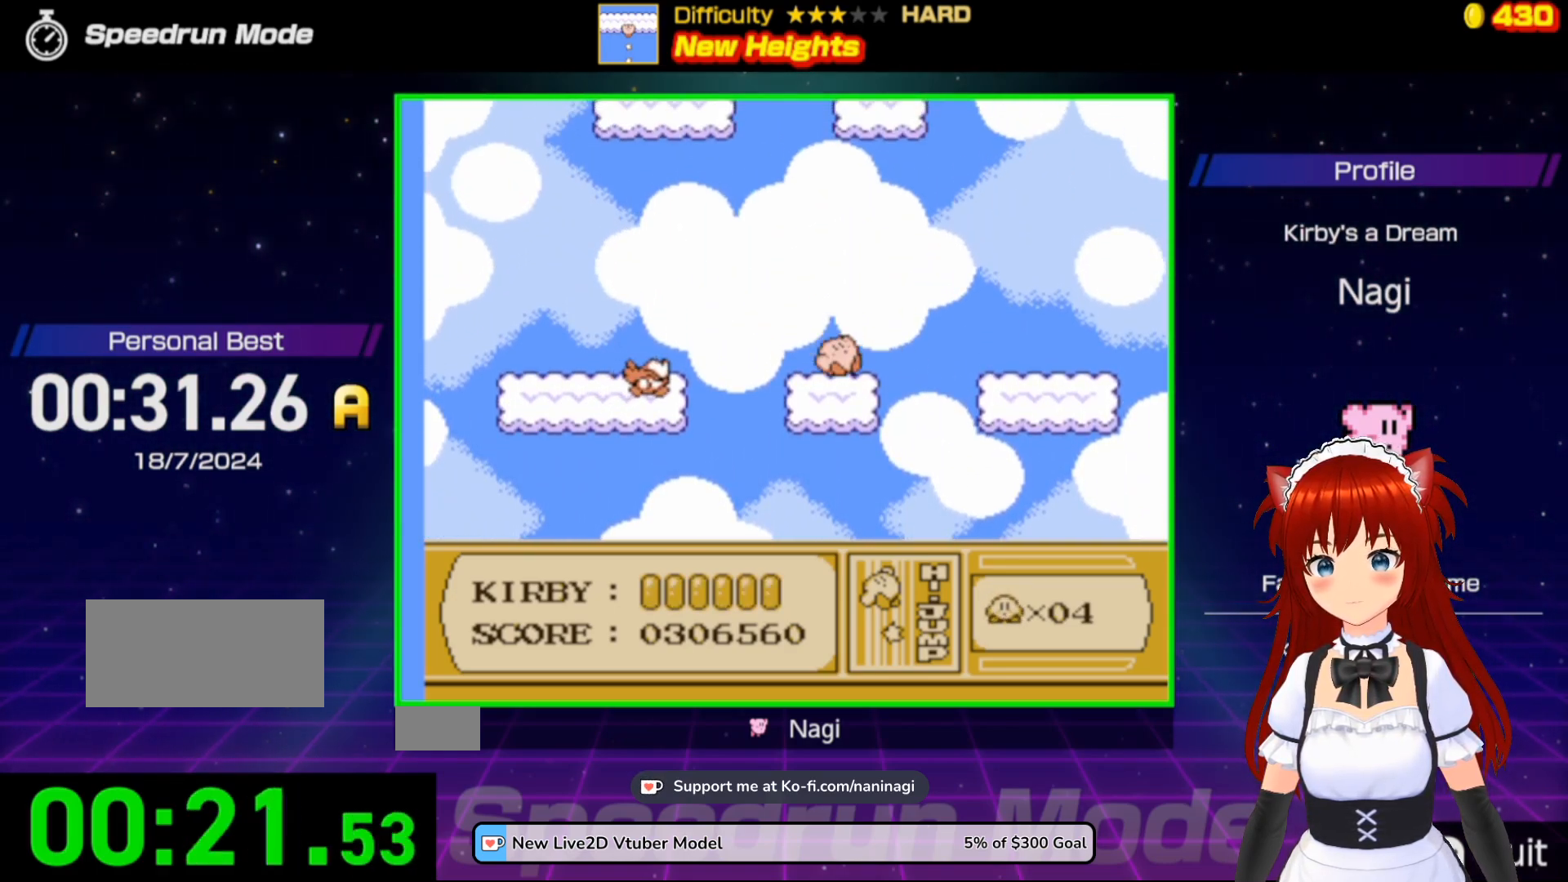
{"buttons": ["B", "DPAD_LEFT"], "events": [[50, "DPAD_LEFT", "down"], [150, "B", "down"]]}
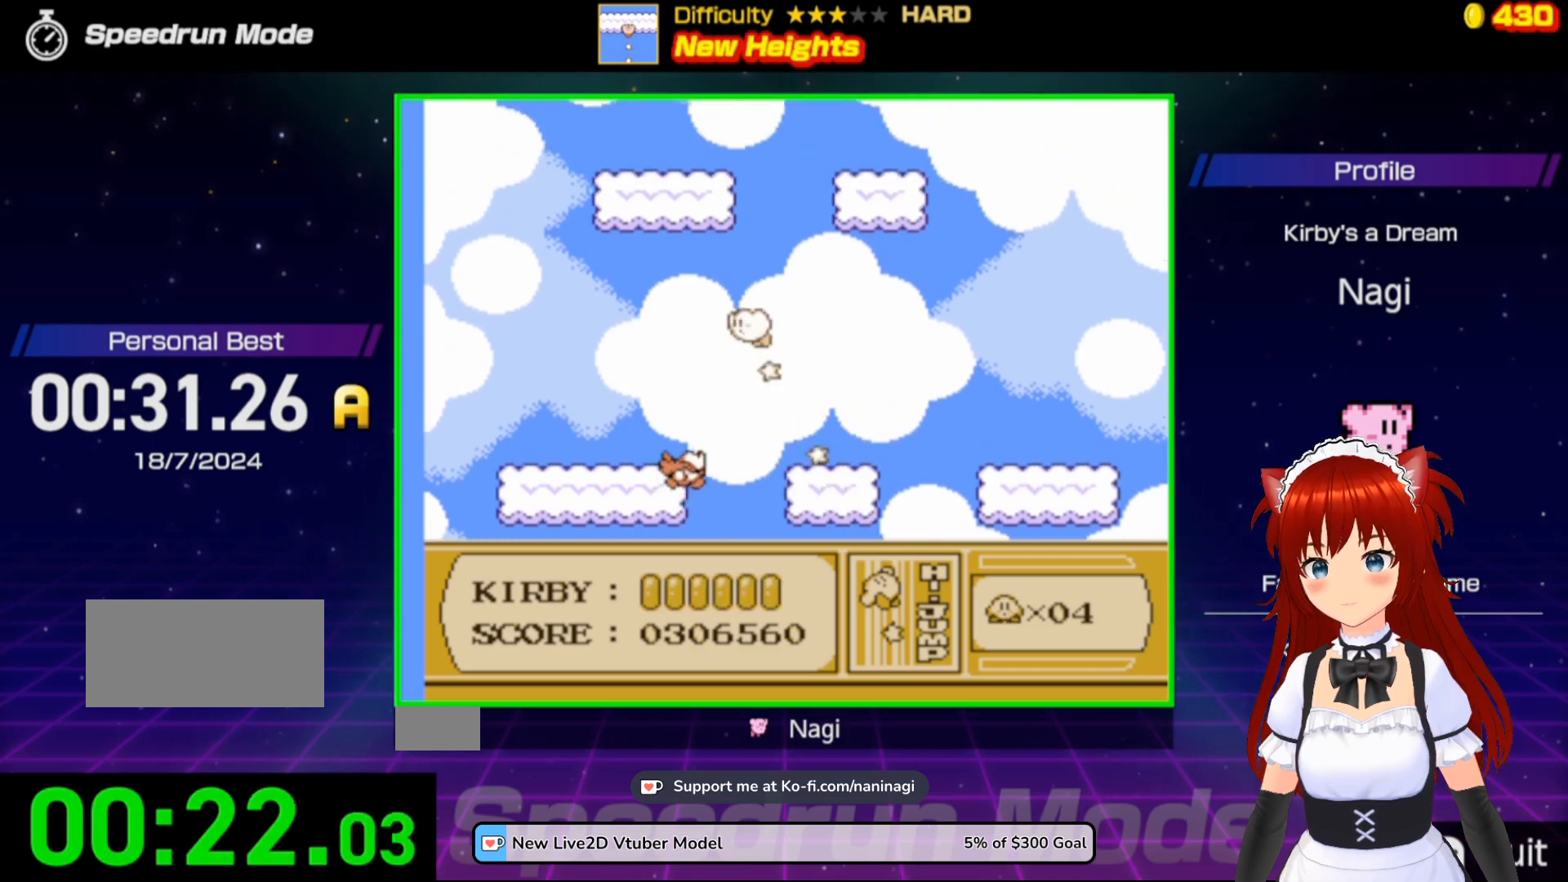
{"buttons": ["B", "DPAD_RIGHT"], "events": [[383, "DPAD_LEFT", "up"], [383, "DPAD_RIGHT", "down"]]}
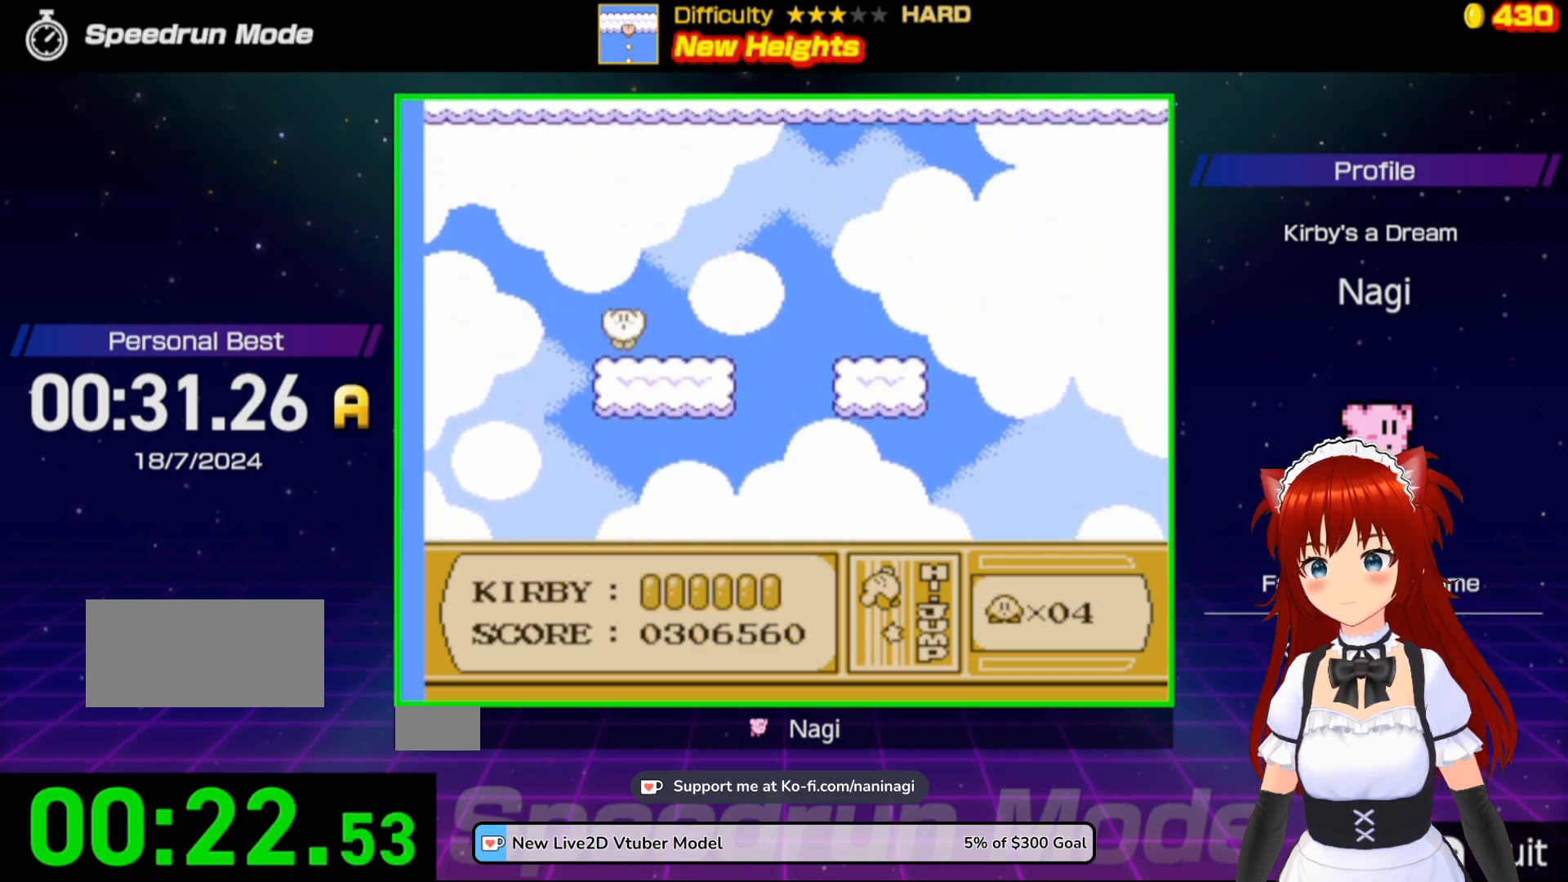
{"buttons": ["DPAD_LEFT"], "events": [[250, "B", "up"], [317, "DPAD_DOWN", "down"], [317, "DPAD_RIGHT", "up"], [383, "DPAD_DOWN", "up"], [383, "DPAD_LEFT", "down"]]}
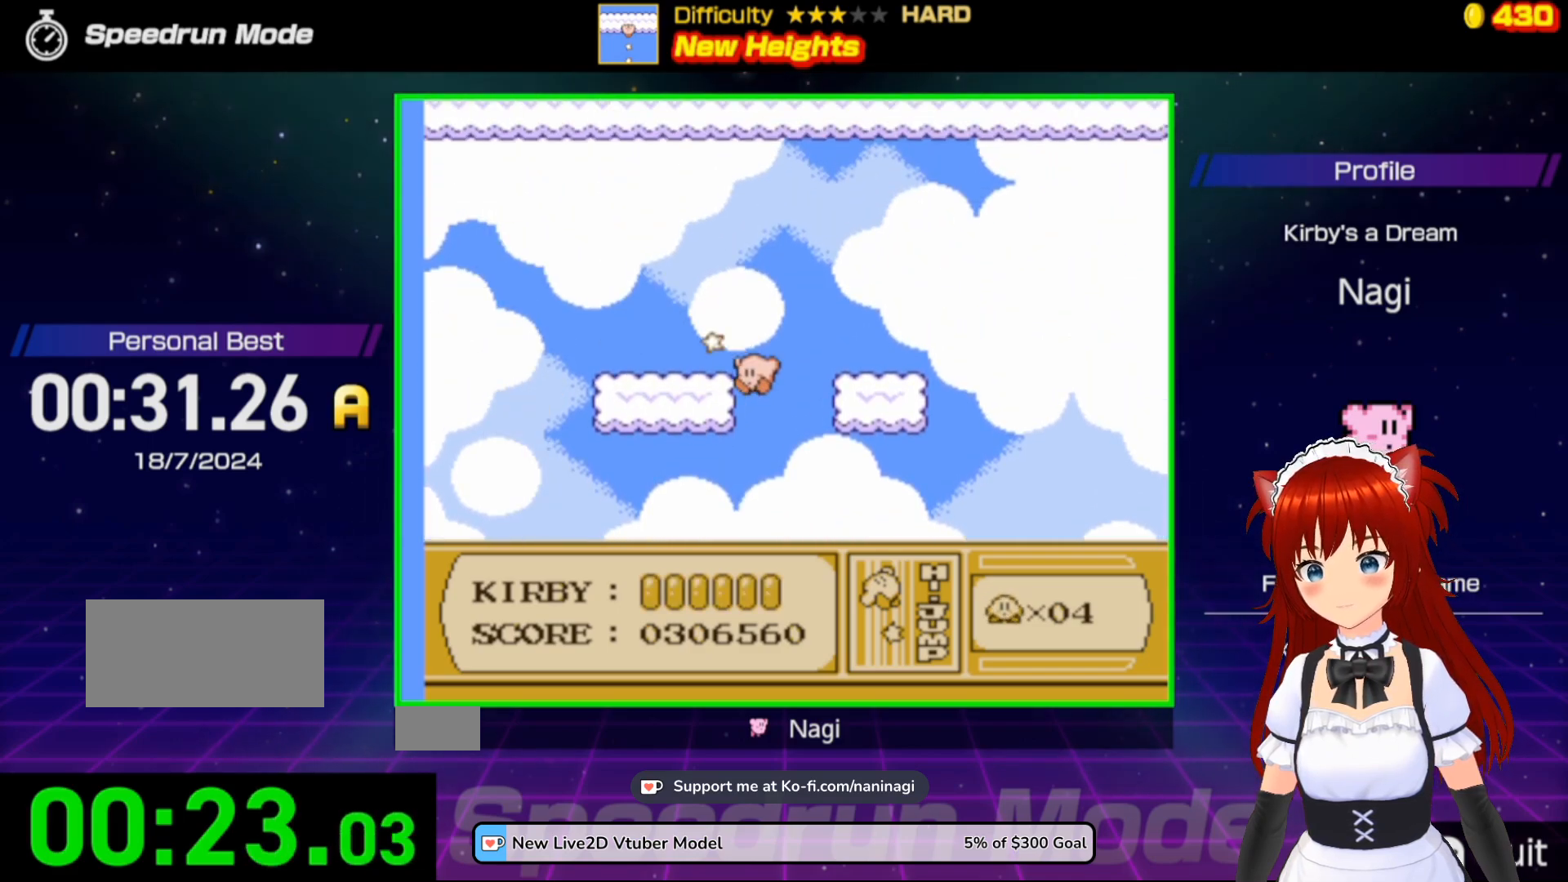
{"buttons": ["B", "DPAD_UP"], "events": [[17, "B", "down"], [450, "DPAD_UP", "down"], [483, "DPAD_LEFT", "up"]]}
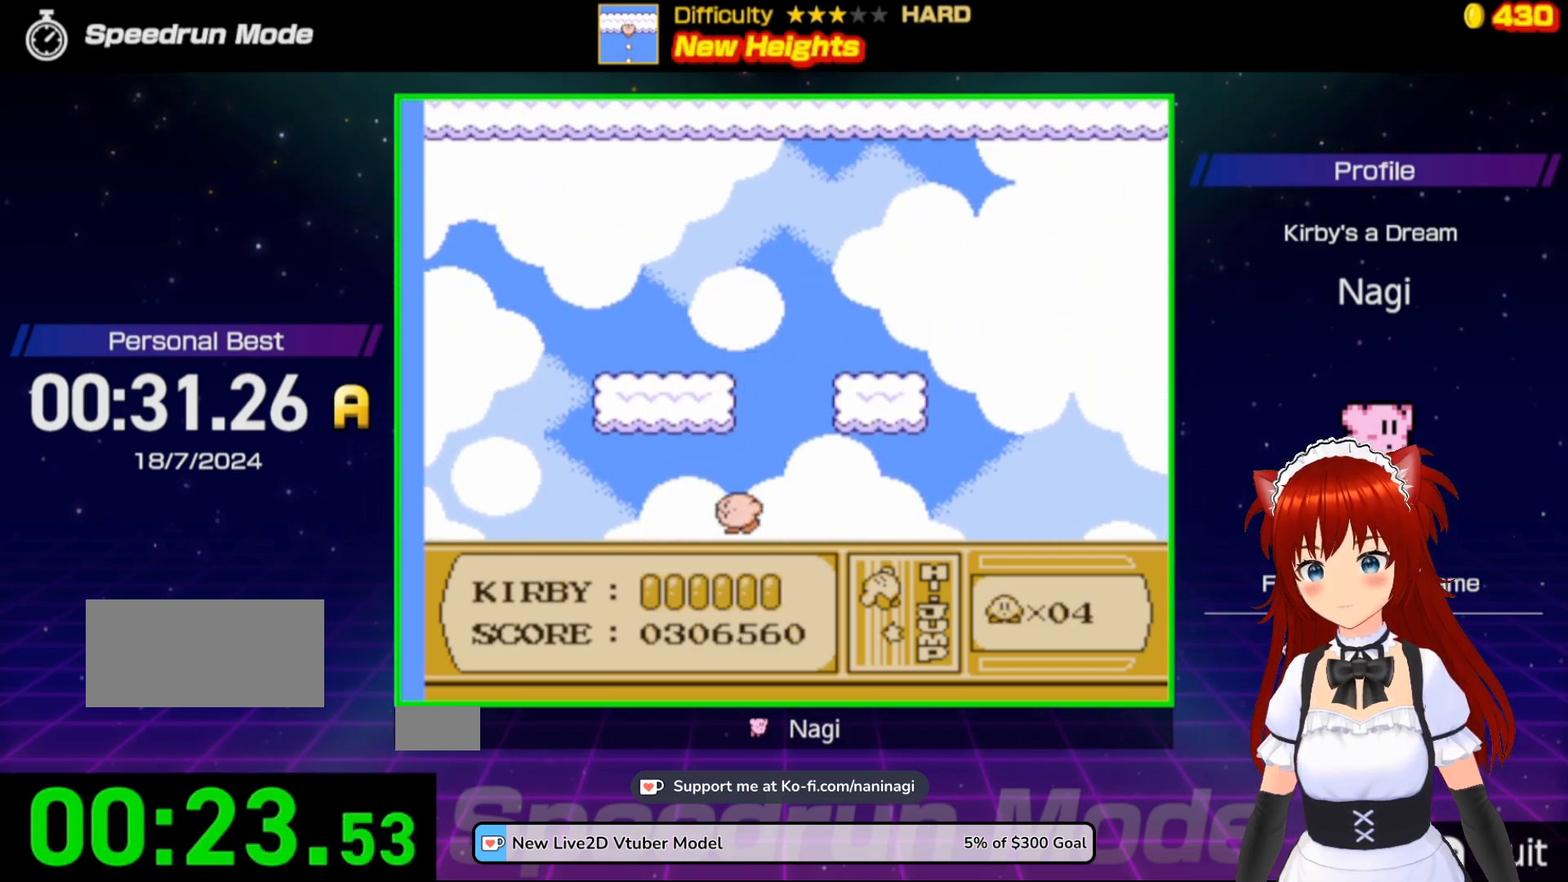
{"buttons": ["DPAD_UP"], "events": [[17, "B", "up"]]}
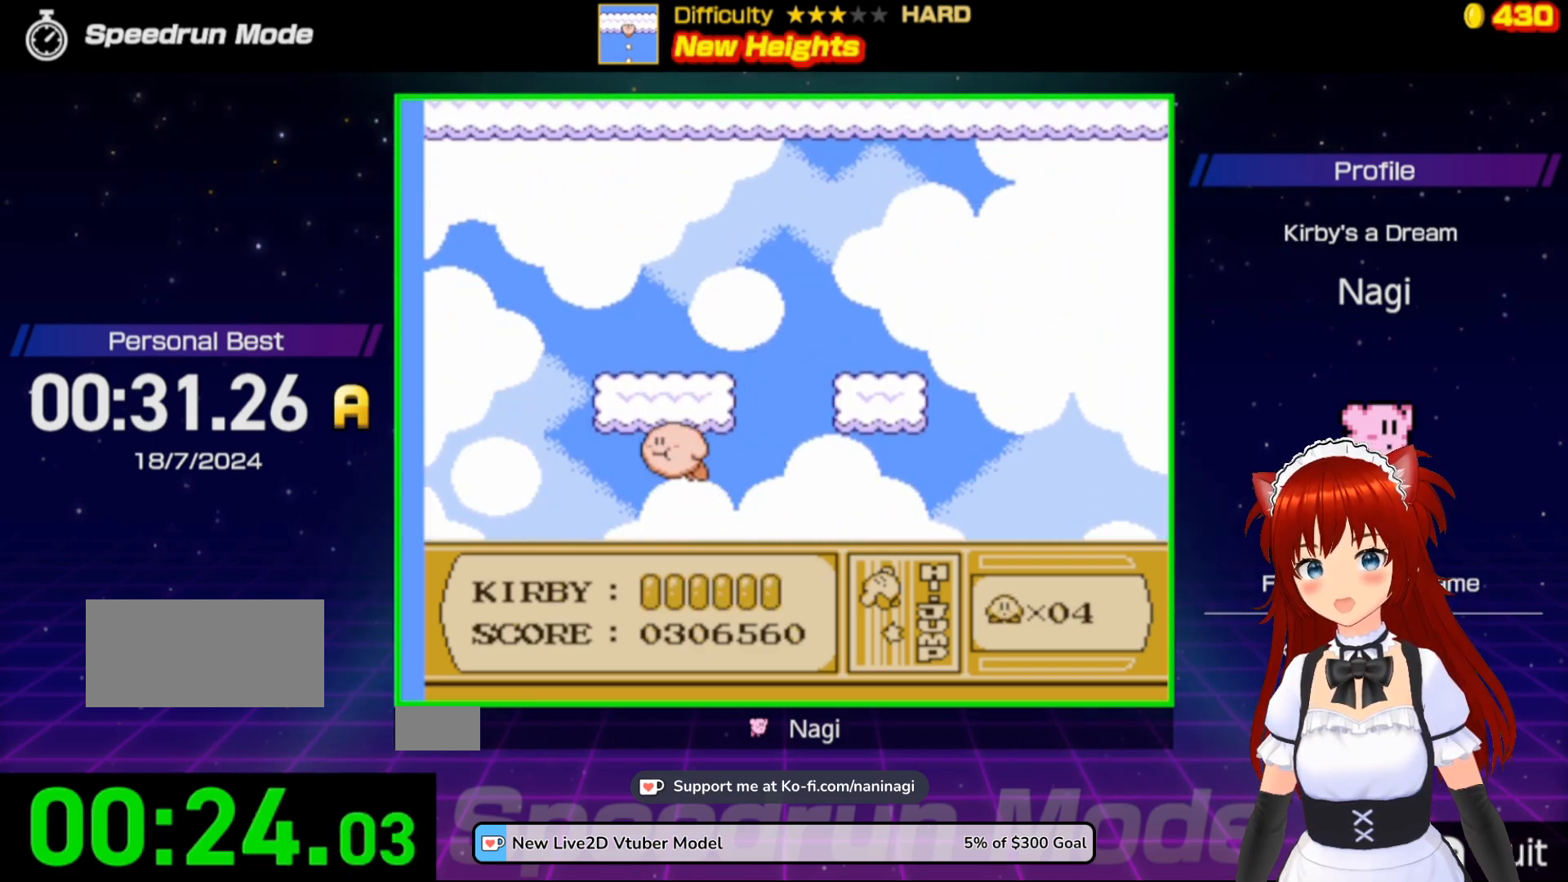
{"buttons": [], "events": [[50, "DPAD_RIGHT", "down"], [283, "DPAD_RIGHT", "up"], [383, "DPAD_UP", "up"]]}
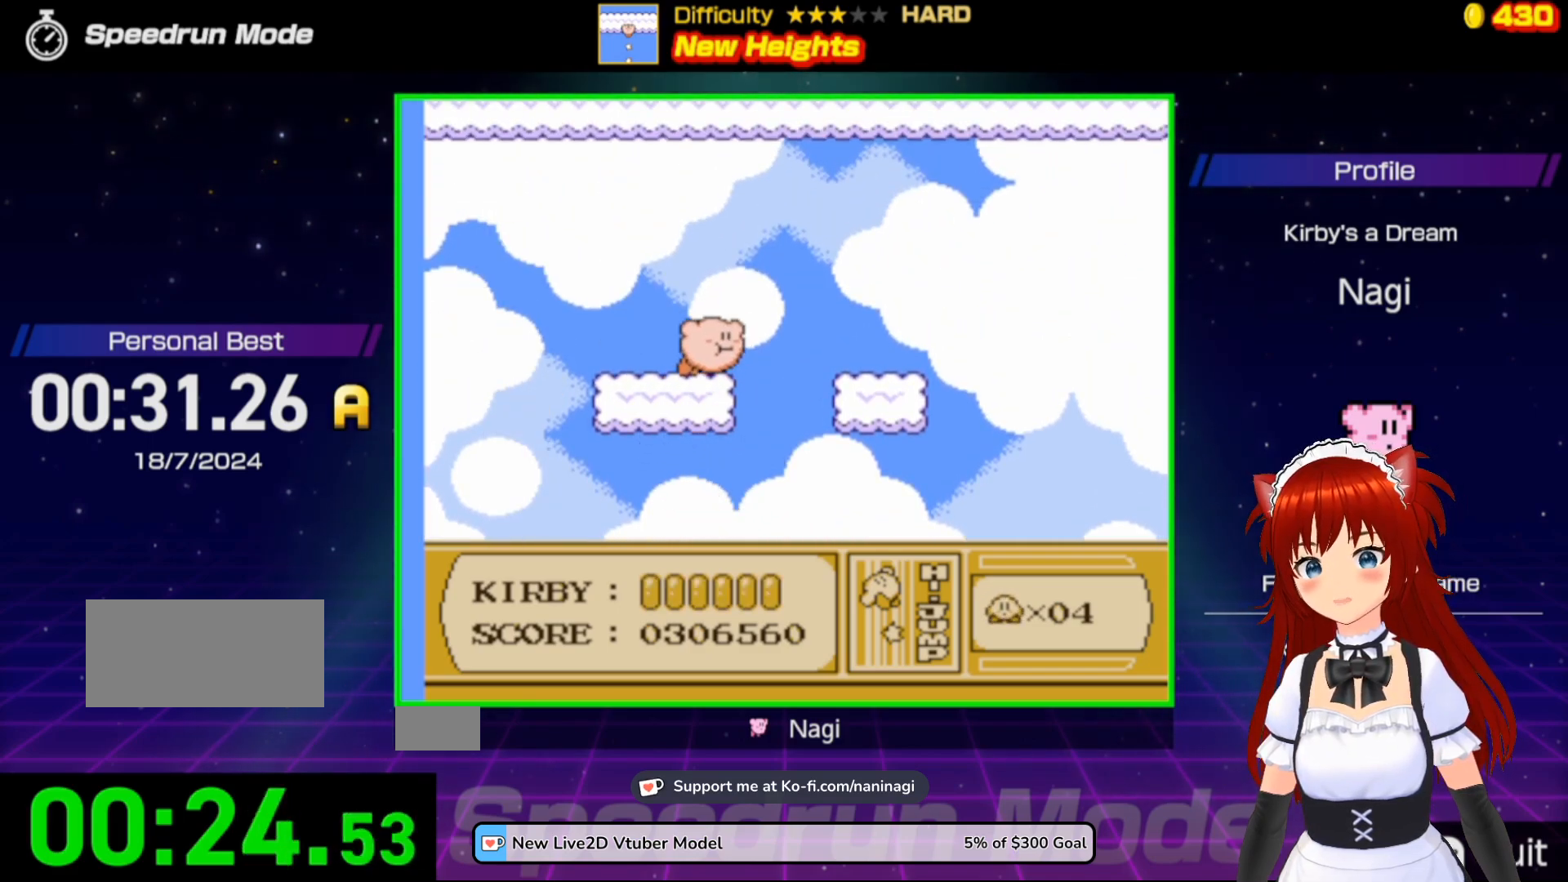
{"buttons": [], "events": []}
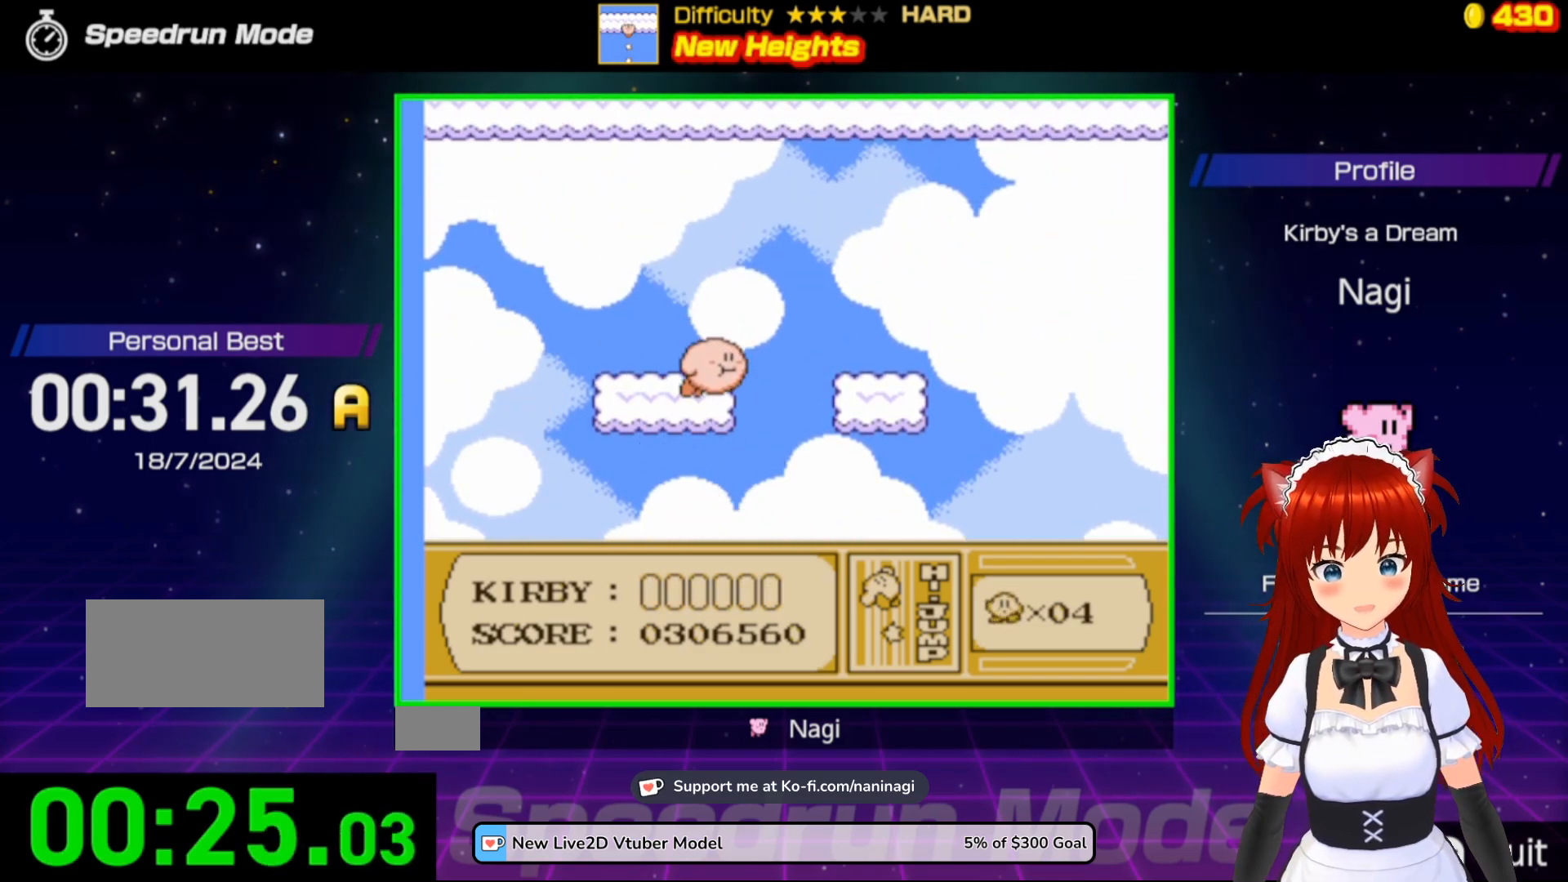
{"buttons": [], "events": []}
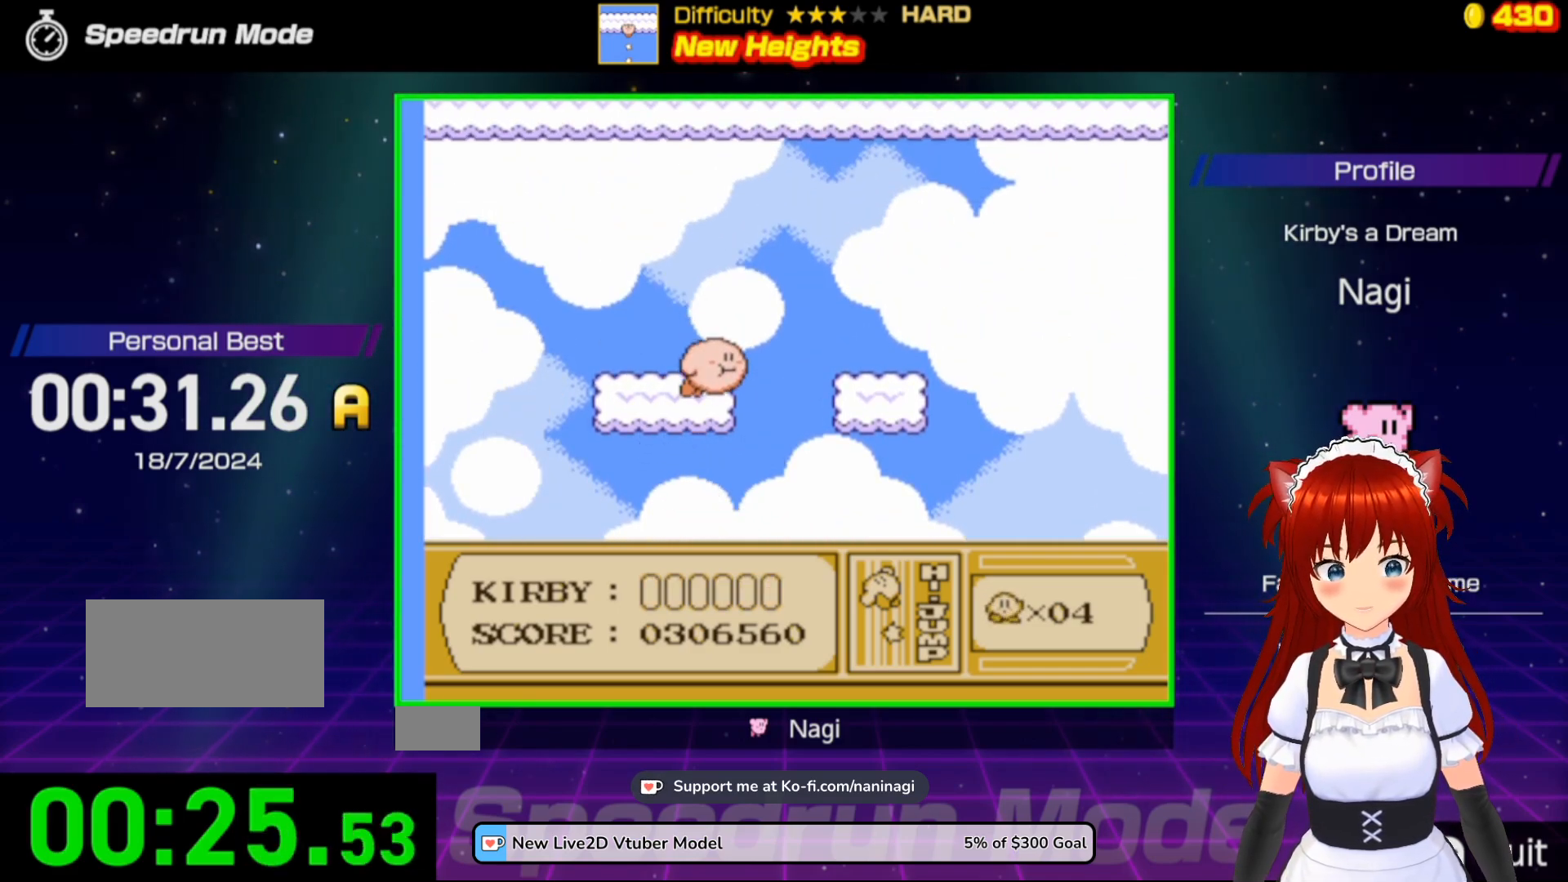
{"buttons": [], "events": []}
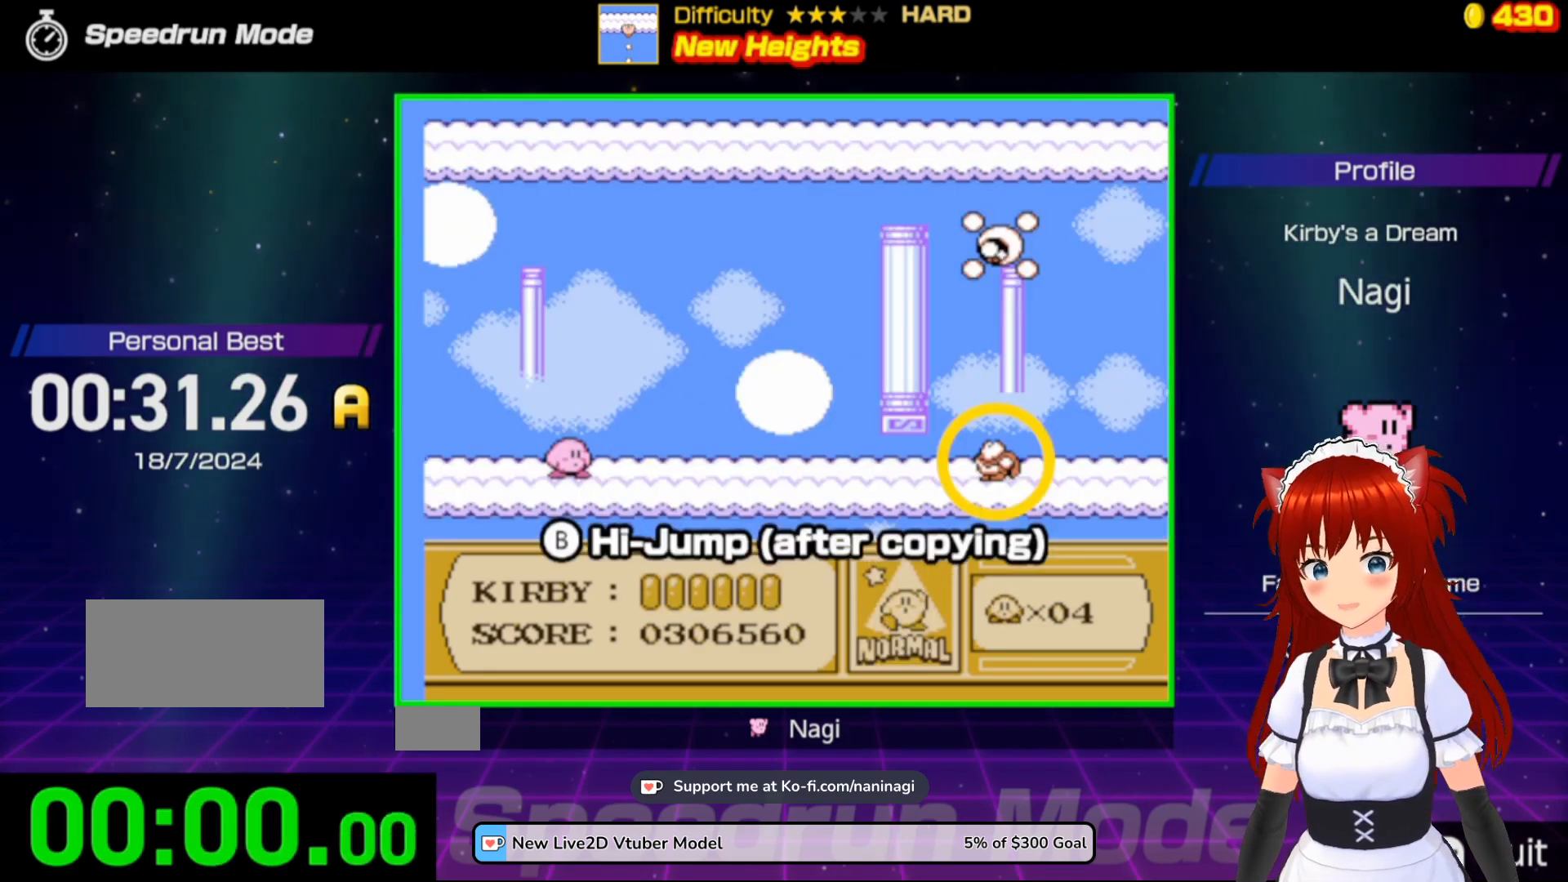
{"buttons": [], "events": []}
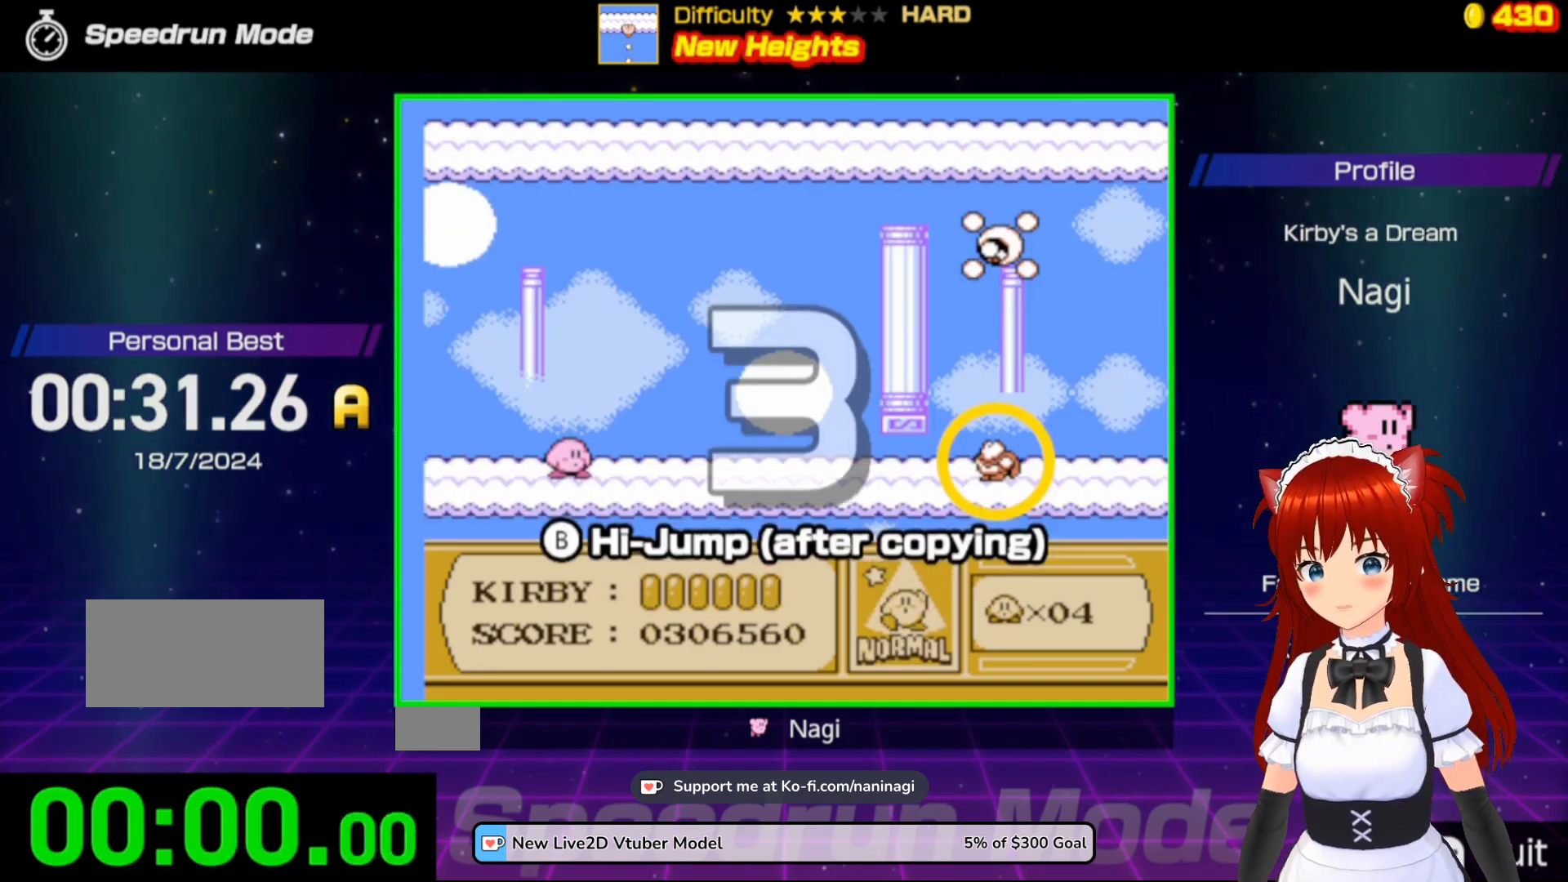
{"buttons": [], "events": []}
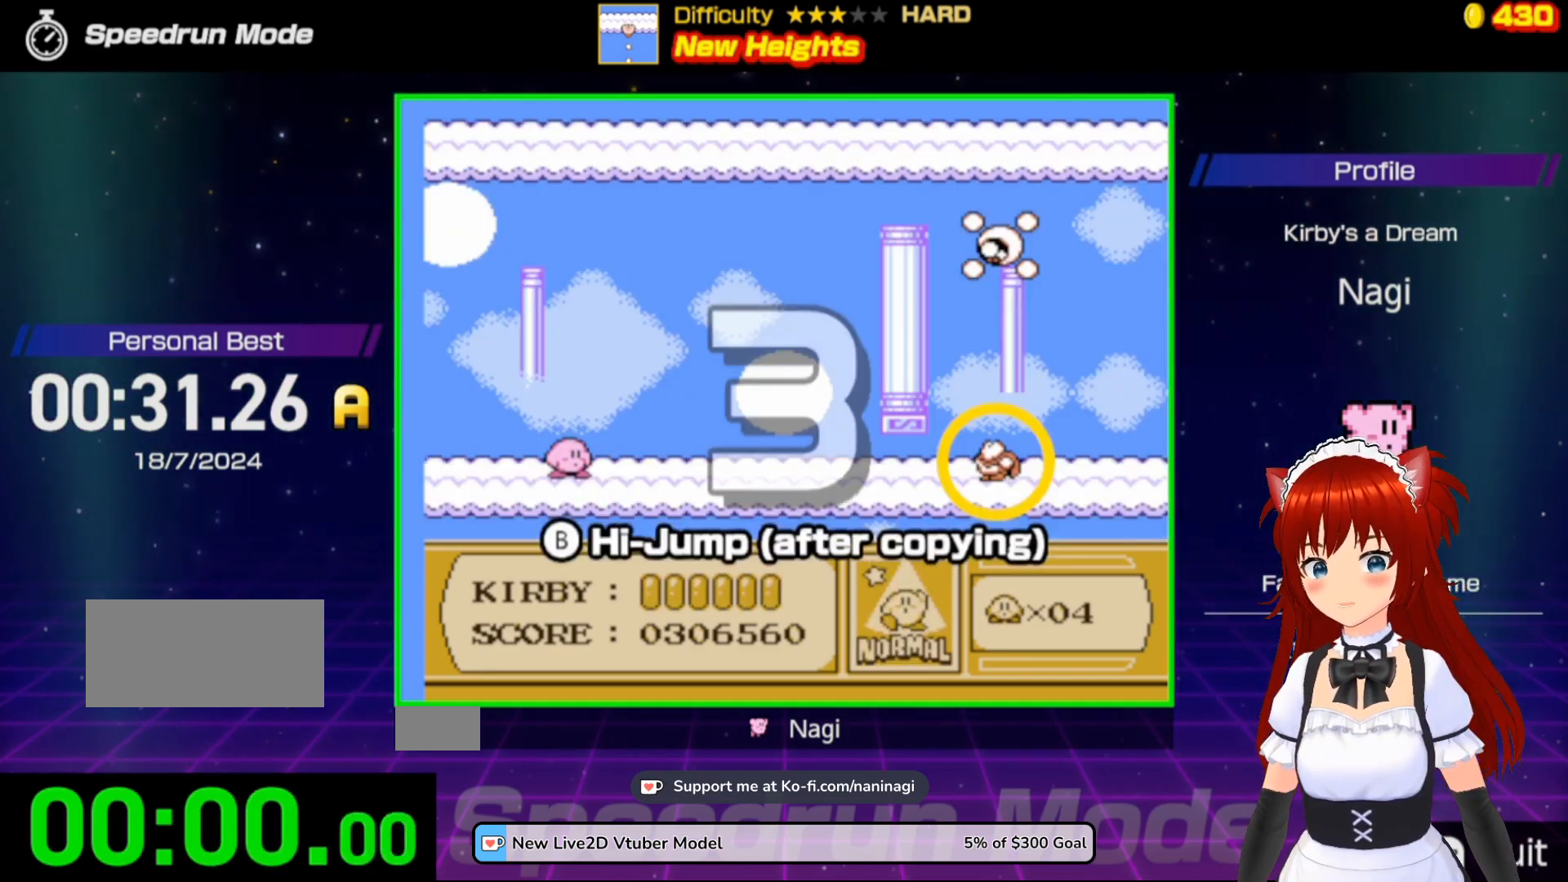
{"buttons": [], "events": []}
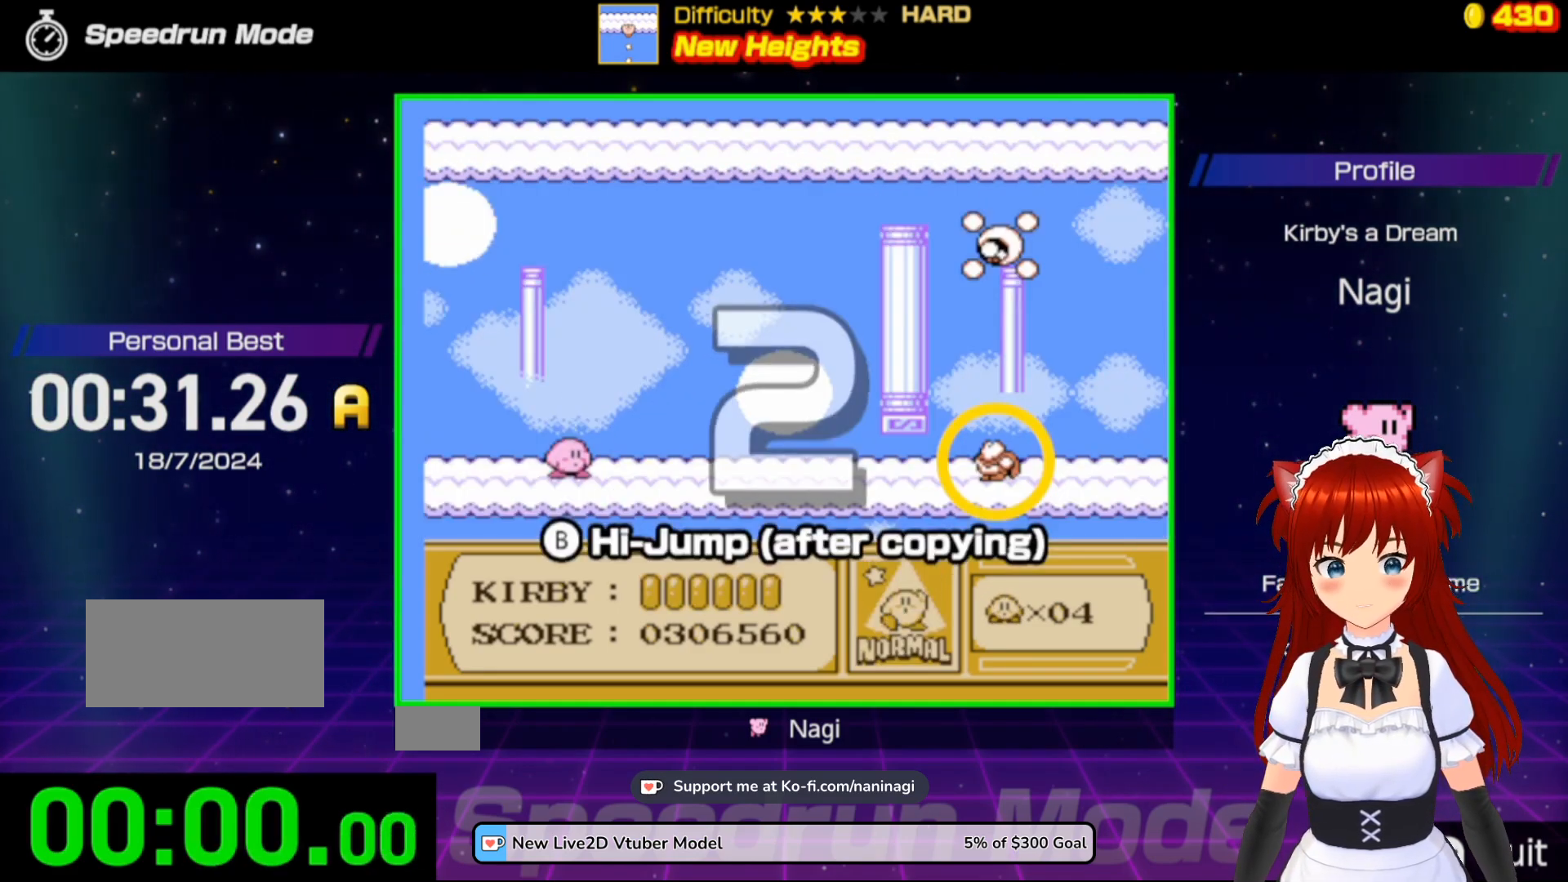
{"buttons": [], "events": []}
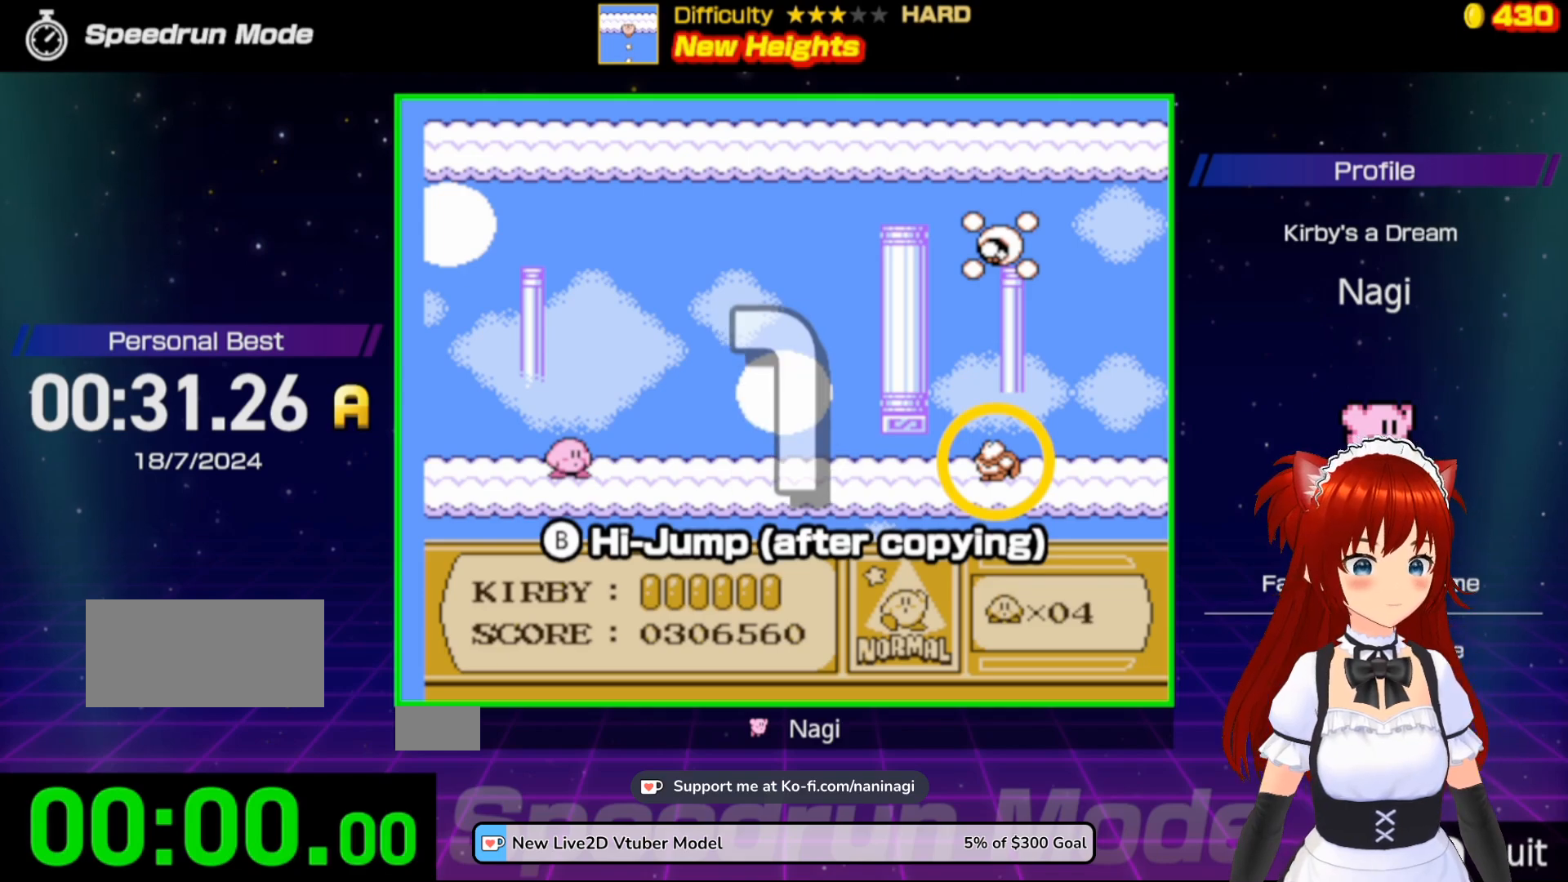
{"buttons": ["DPAD_RIGHT"], "events": [[150, "DPAD_RIGHT", "down"], [317, "DPAD_RIGHT", "up"], [383, "DPAD_RIGHT", "down"], [417, "DPAD_UP", "down"], [483, "DPAD_UP", "up"]]}
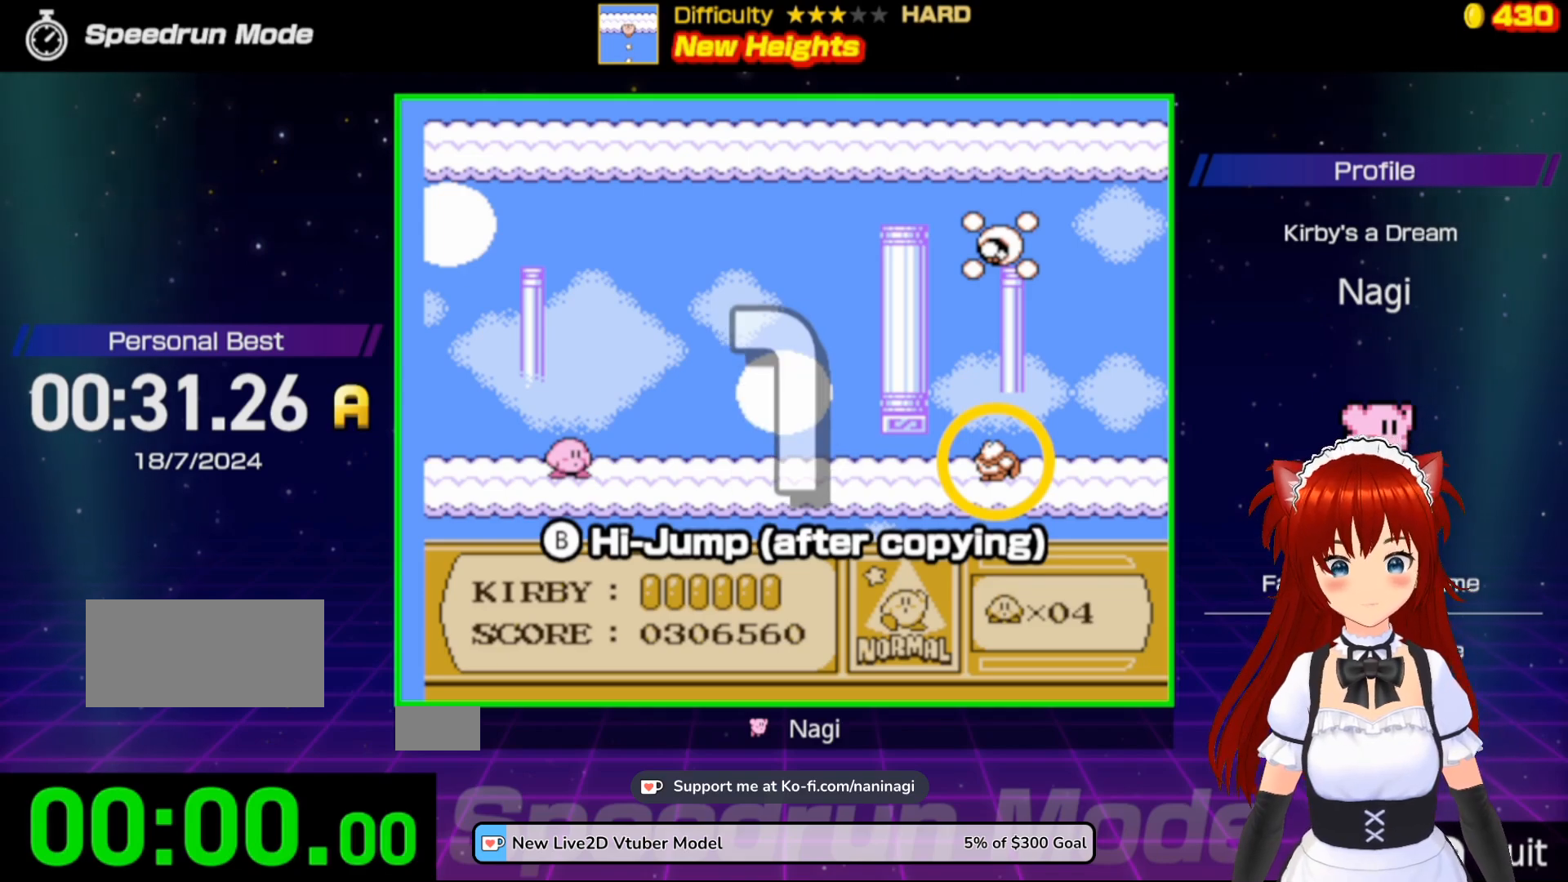
{"buttons": [], "events": [[50, "DPAD_RIGHT", "up"], [150, "DPAD_RIGHT", "down"], [250, "DPAD_RIGHT", "up"], [317, "DPAD_RIGHT", "down"], [450, "DPAD_RIGHT", "up"]]}